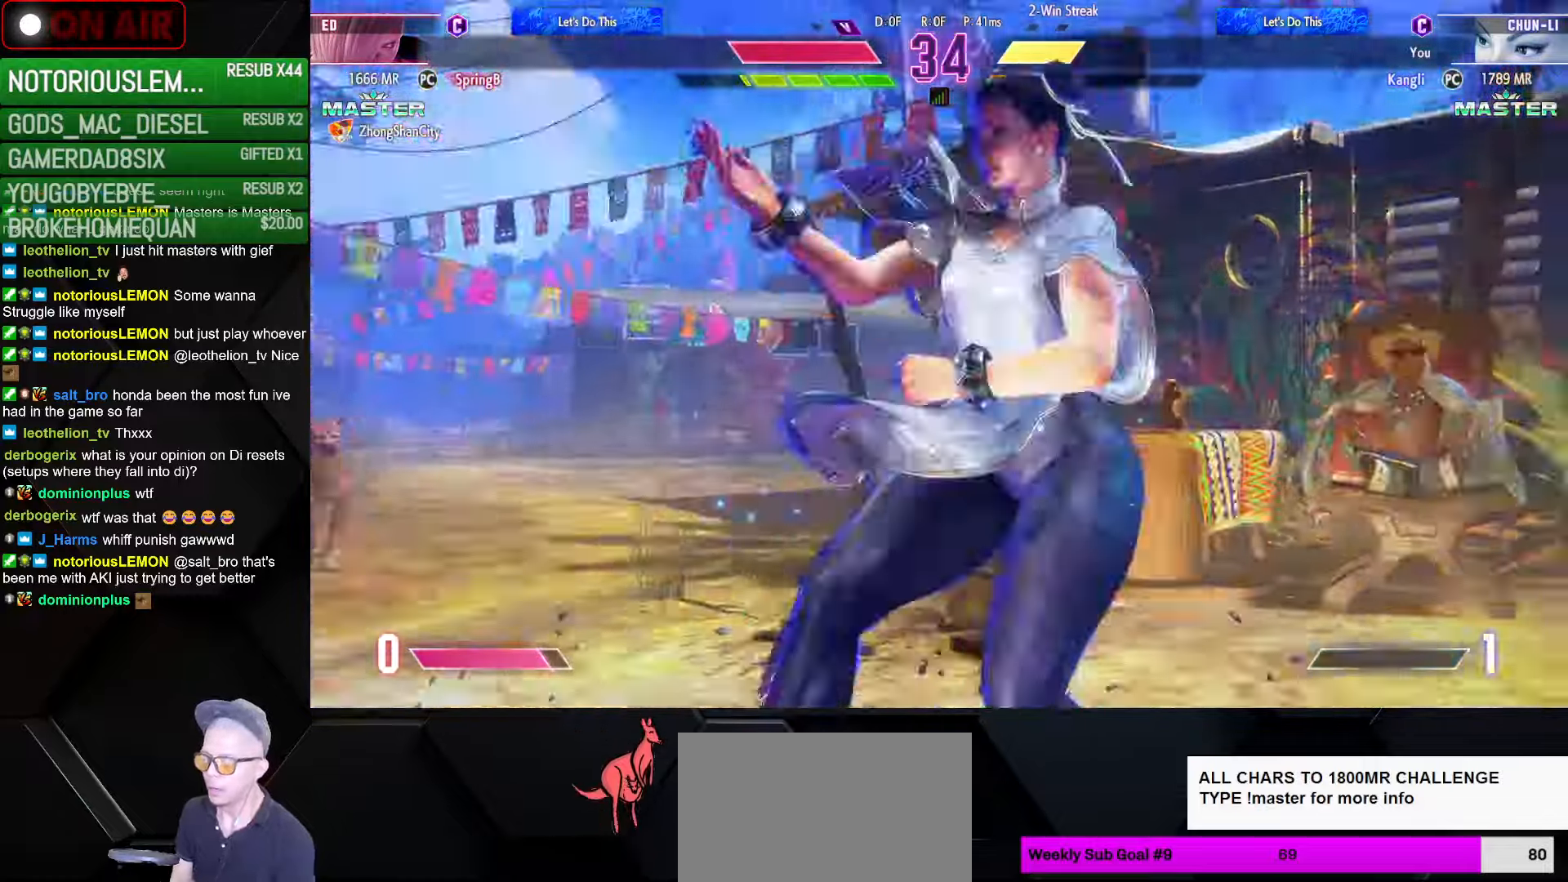
Gameplay with a controller (arcade stick); each line is a JSON object with the inputs held at the frame after it. "events" lists button and stick changes between this image and that frame as [ms after this image, input, new state], when the widget could be followed in between. Not read: L3 R3.
{"buttons": [], "left_stick": "right", "events": [[33, "CROSS", "up"], [166, "left_stick", "center"], [216, "left_stick", "right"]]}
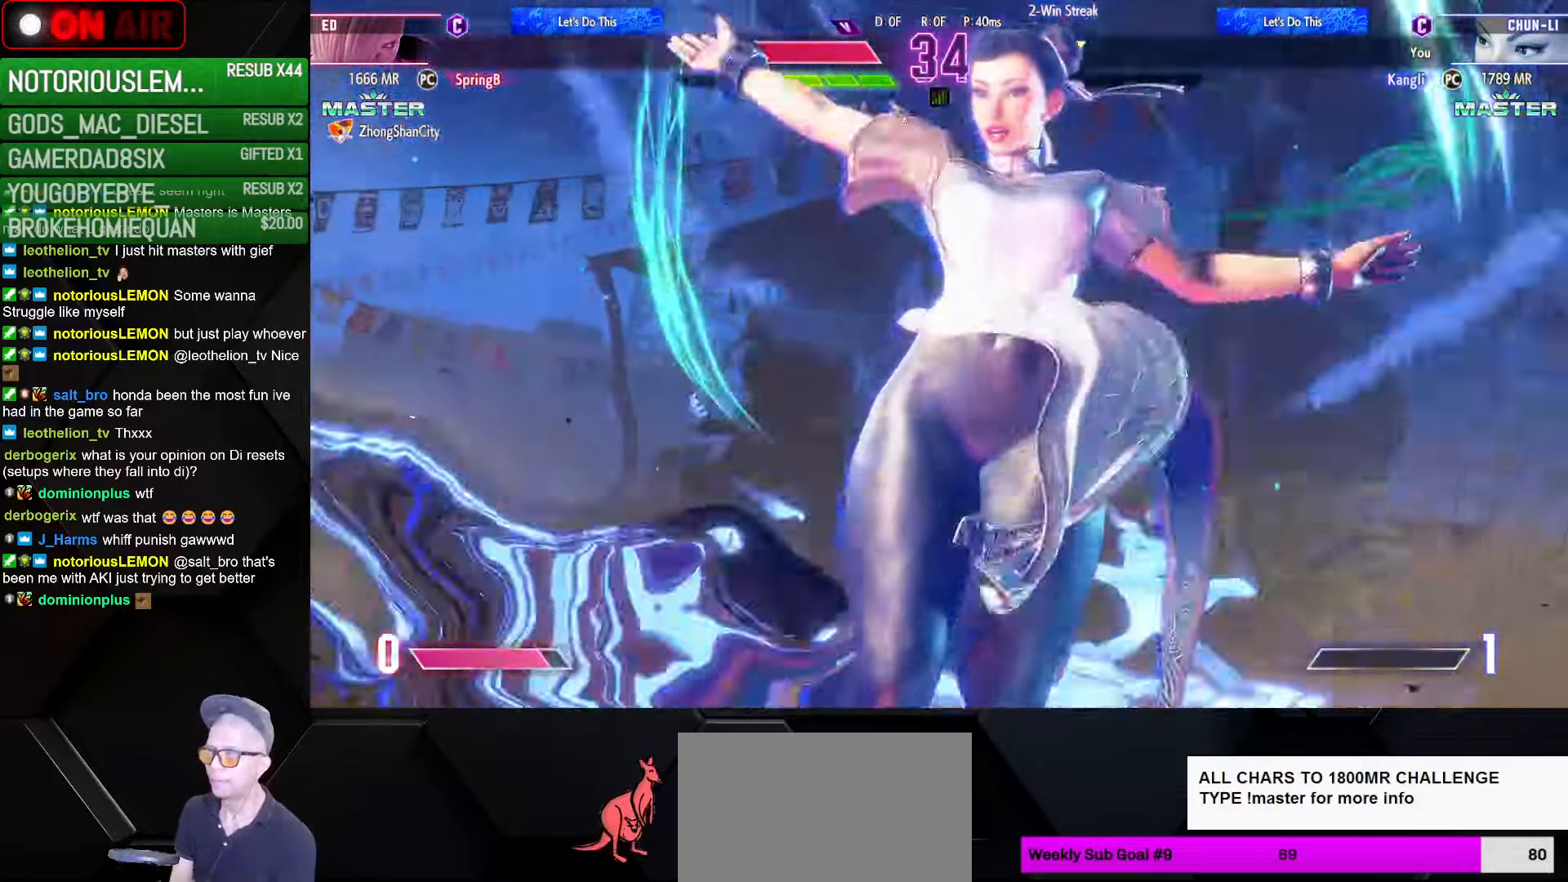
{"buttons": [], "left_stick": "right", "events": []}
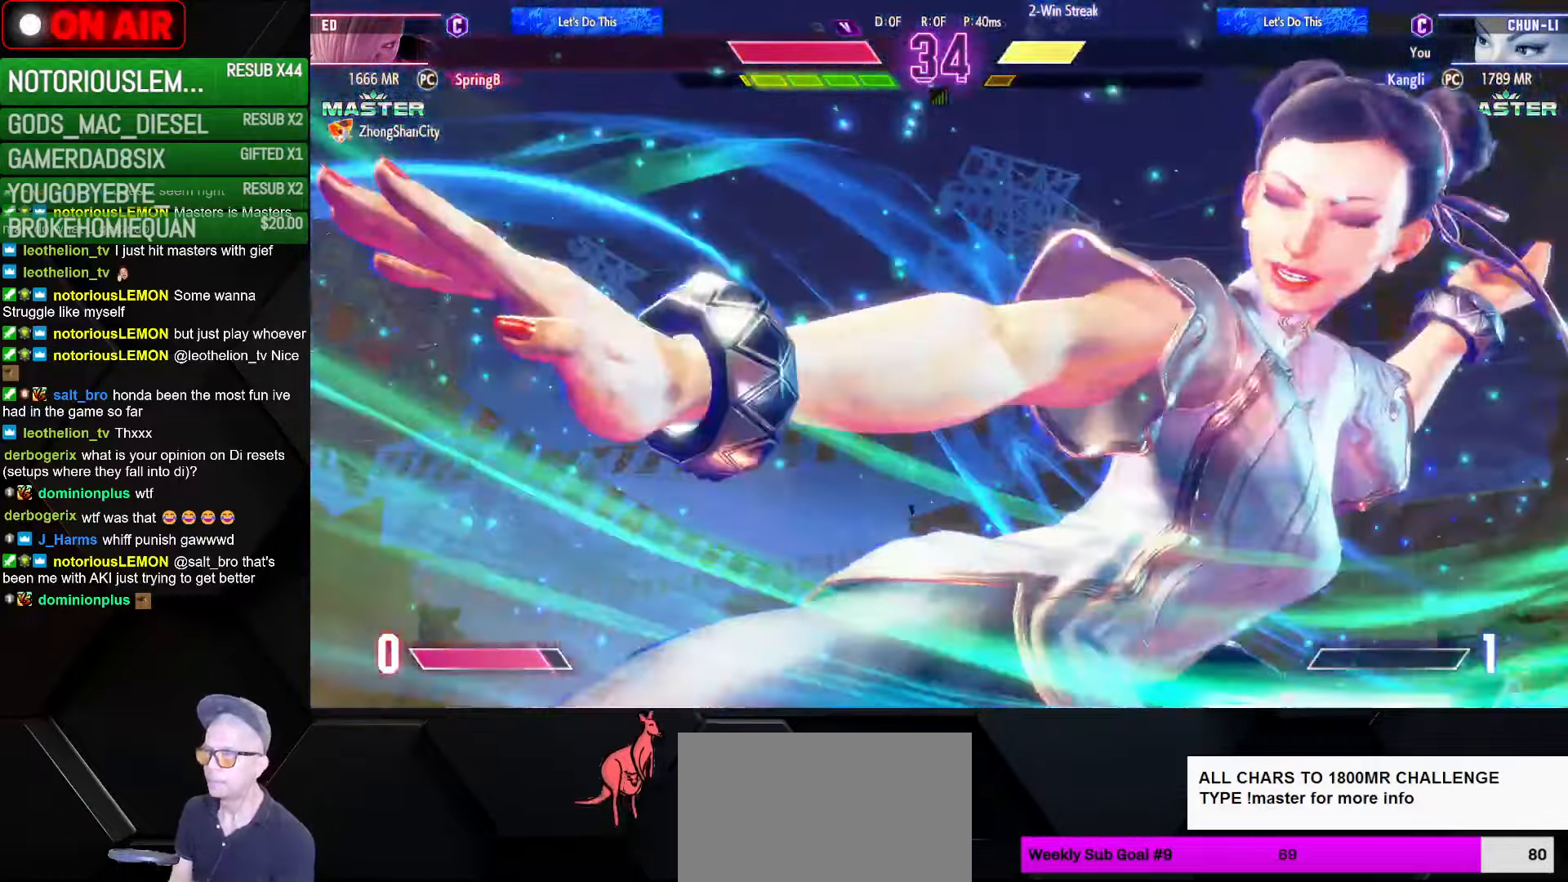
{"buttons": ["CROSS", "SQUARE", "TRIANGLE", "R1"], "left_stick": "up-right", "events": [[283, "CROSS", "down"], [283, "R1", "down"], [283, "SQUARE", "down"], [283, "TRIANGLE", "down"], [400, "left_stick", "up-right"]]}
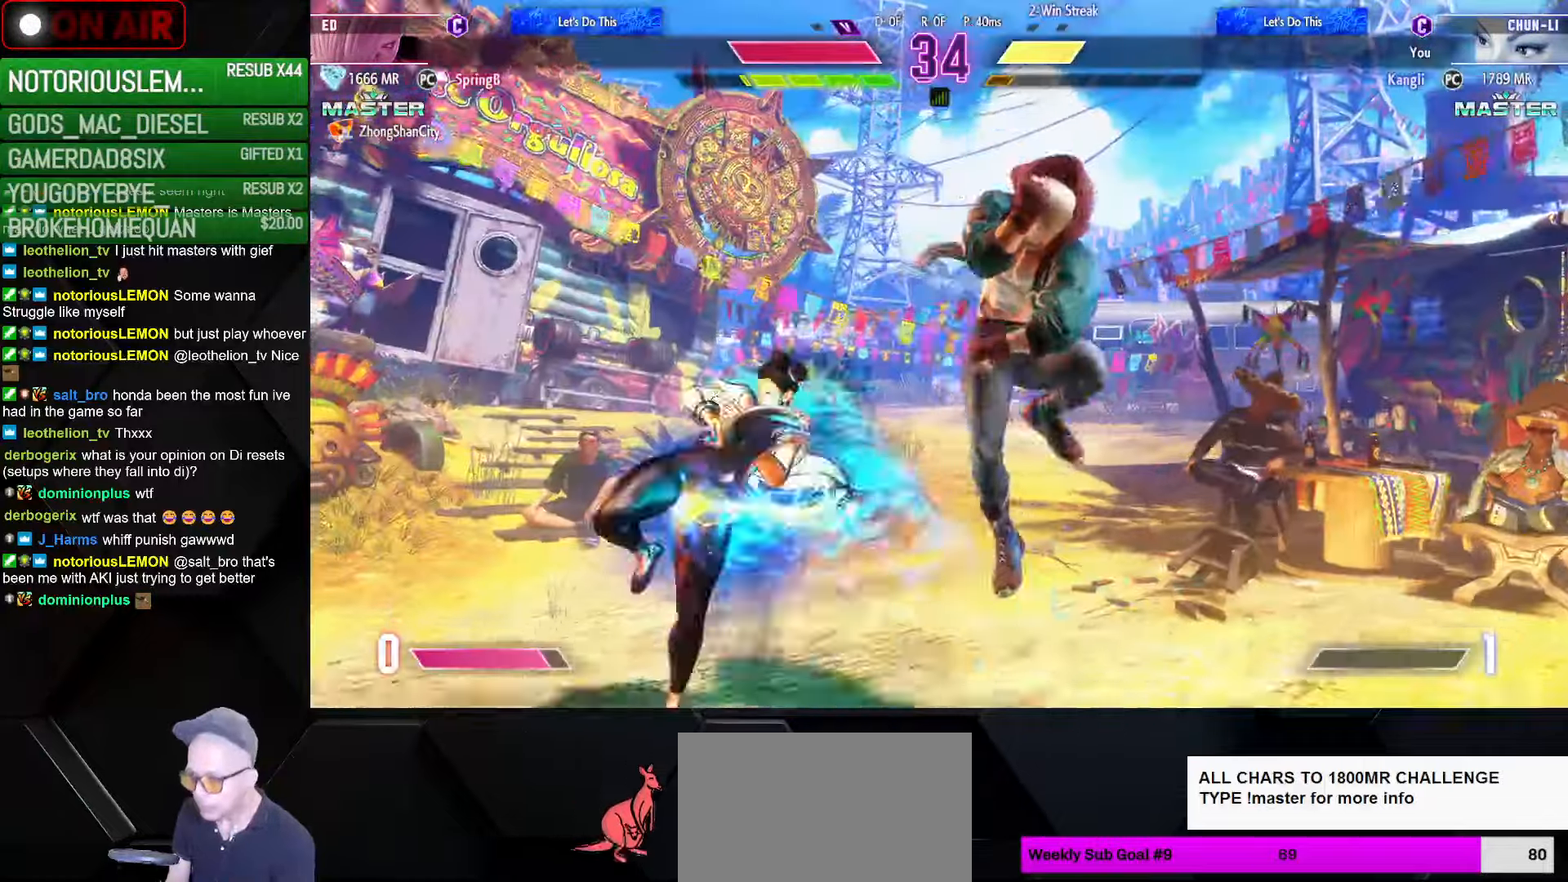
{"buttons": [], "left_stick": "down-left", "events": [[216, "R1", "up"], [216, "SQUARE", "up"], [216, "TRIANGLE", "up"], [233, "CROSS", "up"], [300, "left_stick", "center"], [383, "left_stick", "down-left"]]}
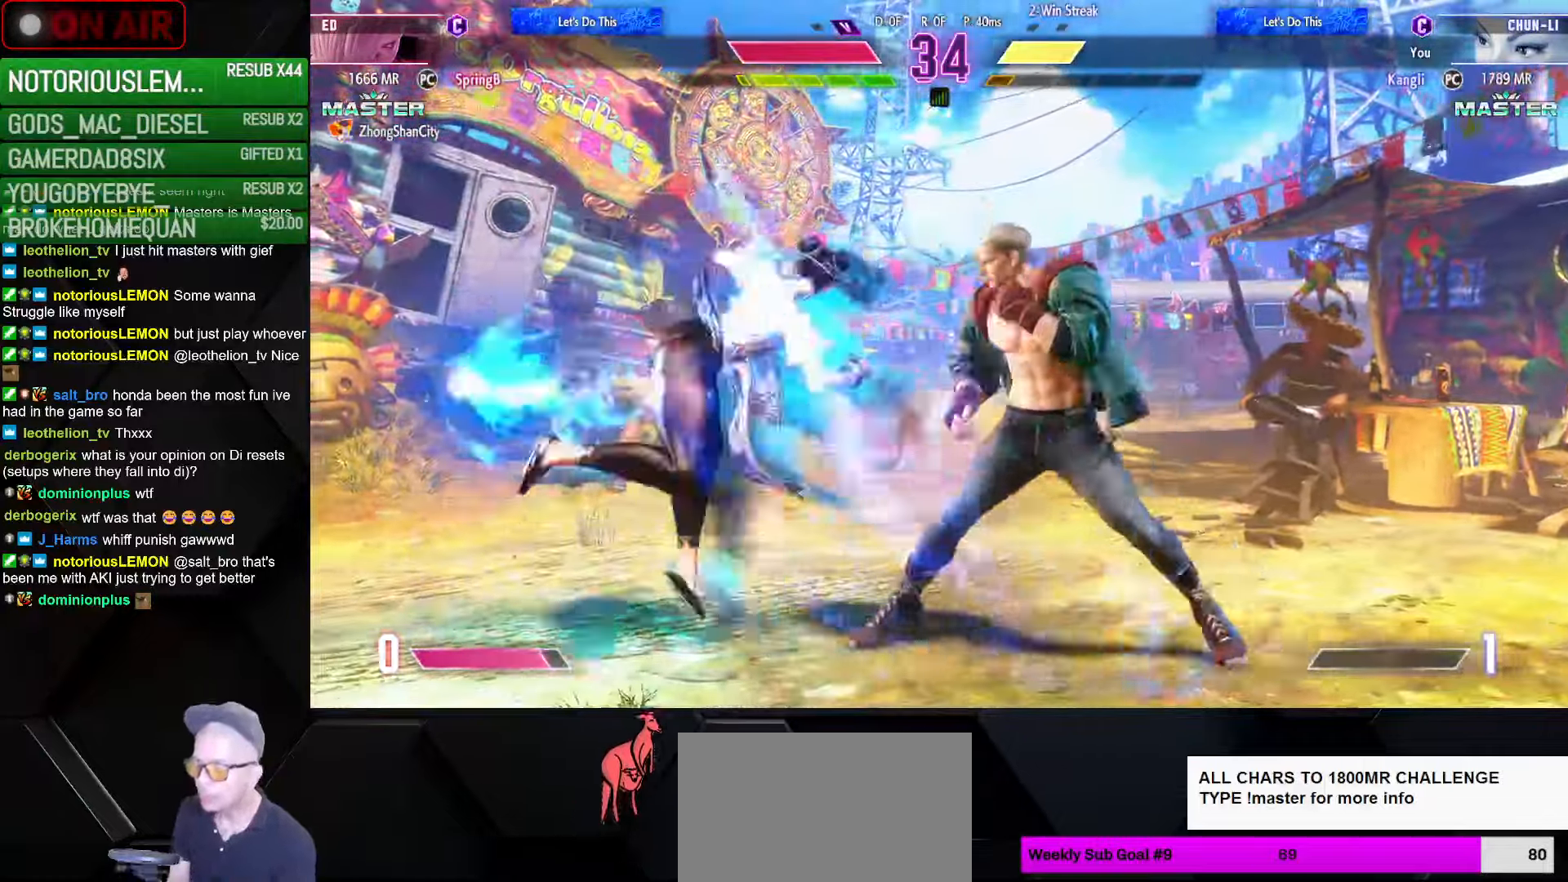
{"buttons": [], "left_stick": "down-left", "events": []}
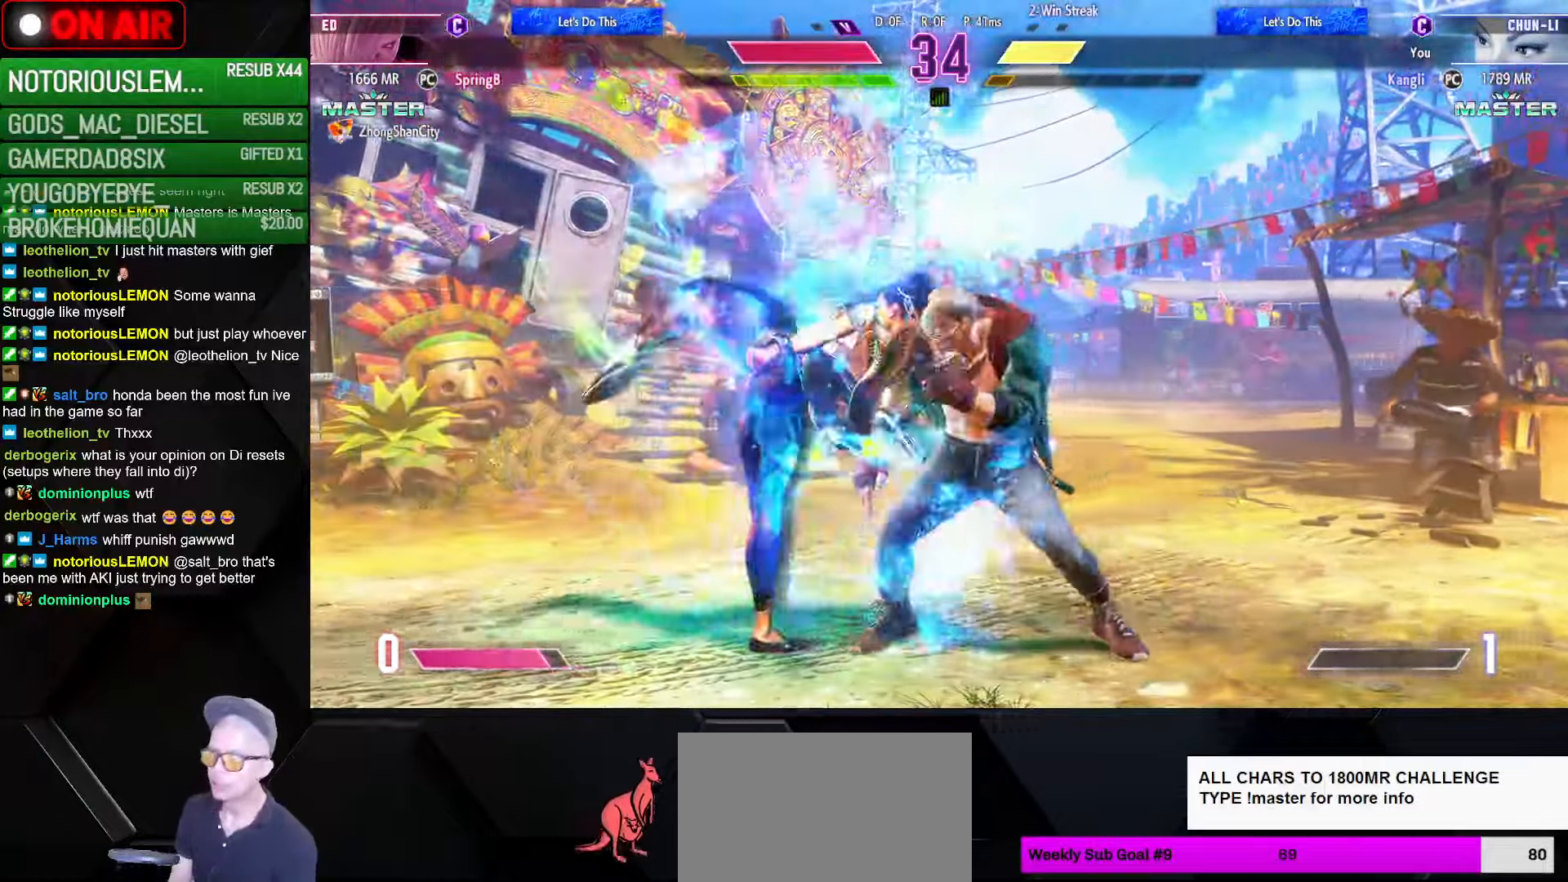
{"buttons": [], "left_stick": "down-left", "events": []}
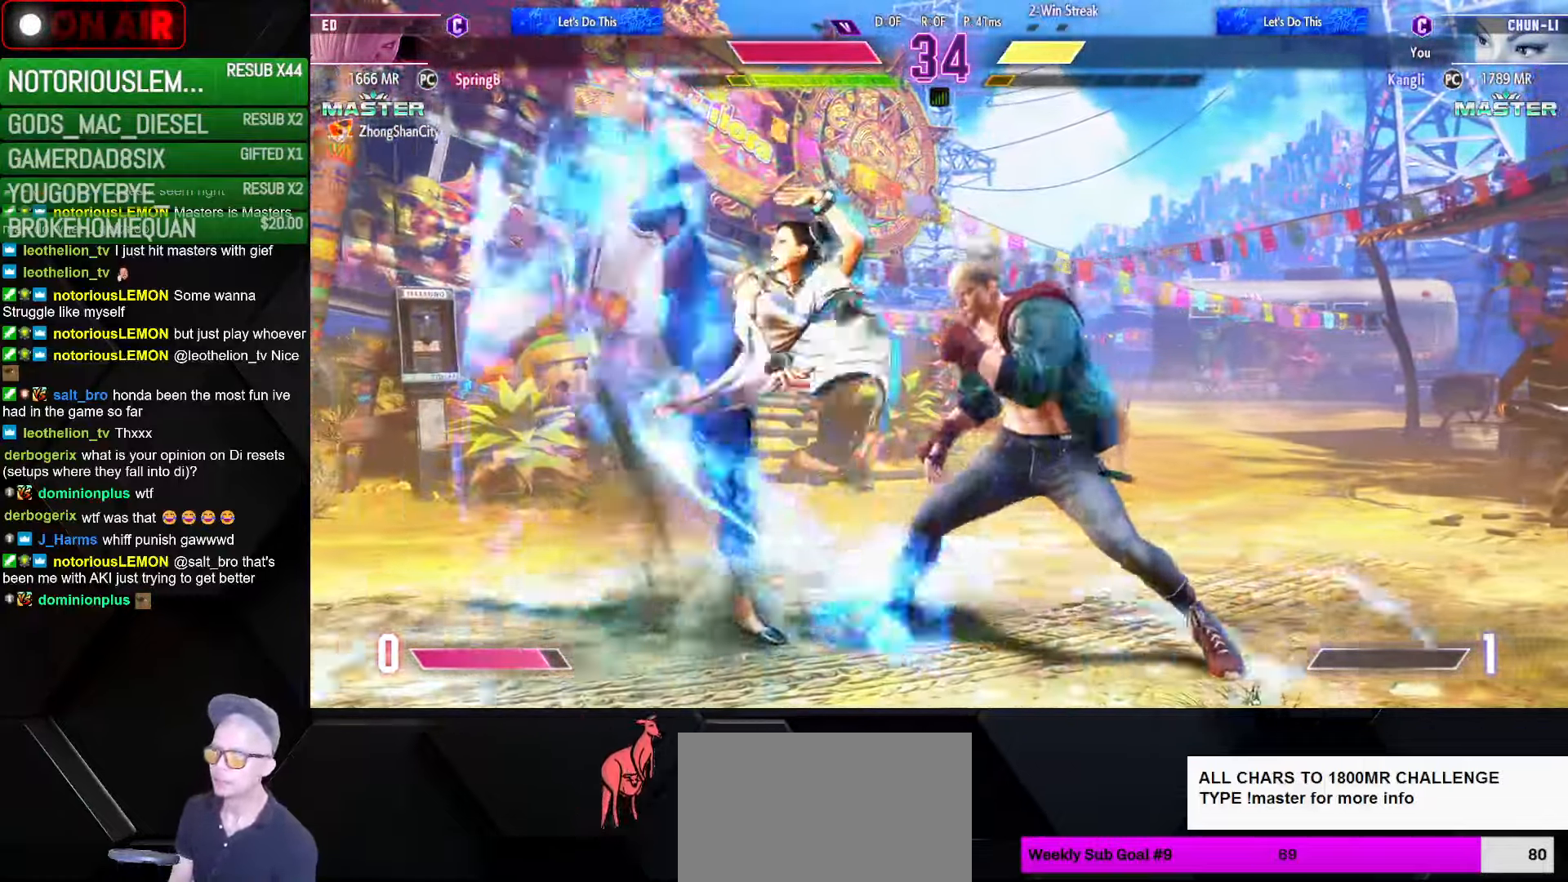
{"buttons": ["CROSS", "SQUARE"], "left_stick": "down-left", "events": [[466, "CROSS", "down"], [466, "SQUARE", "down"]]}
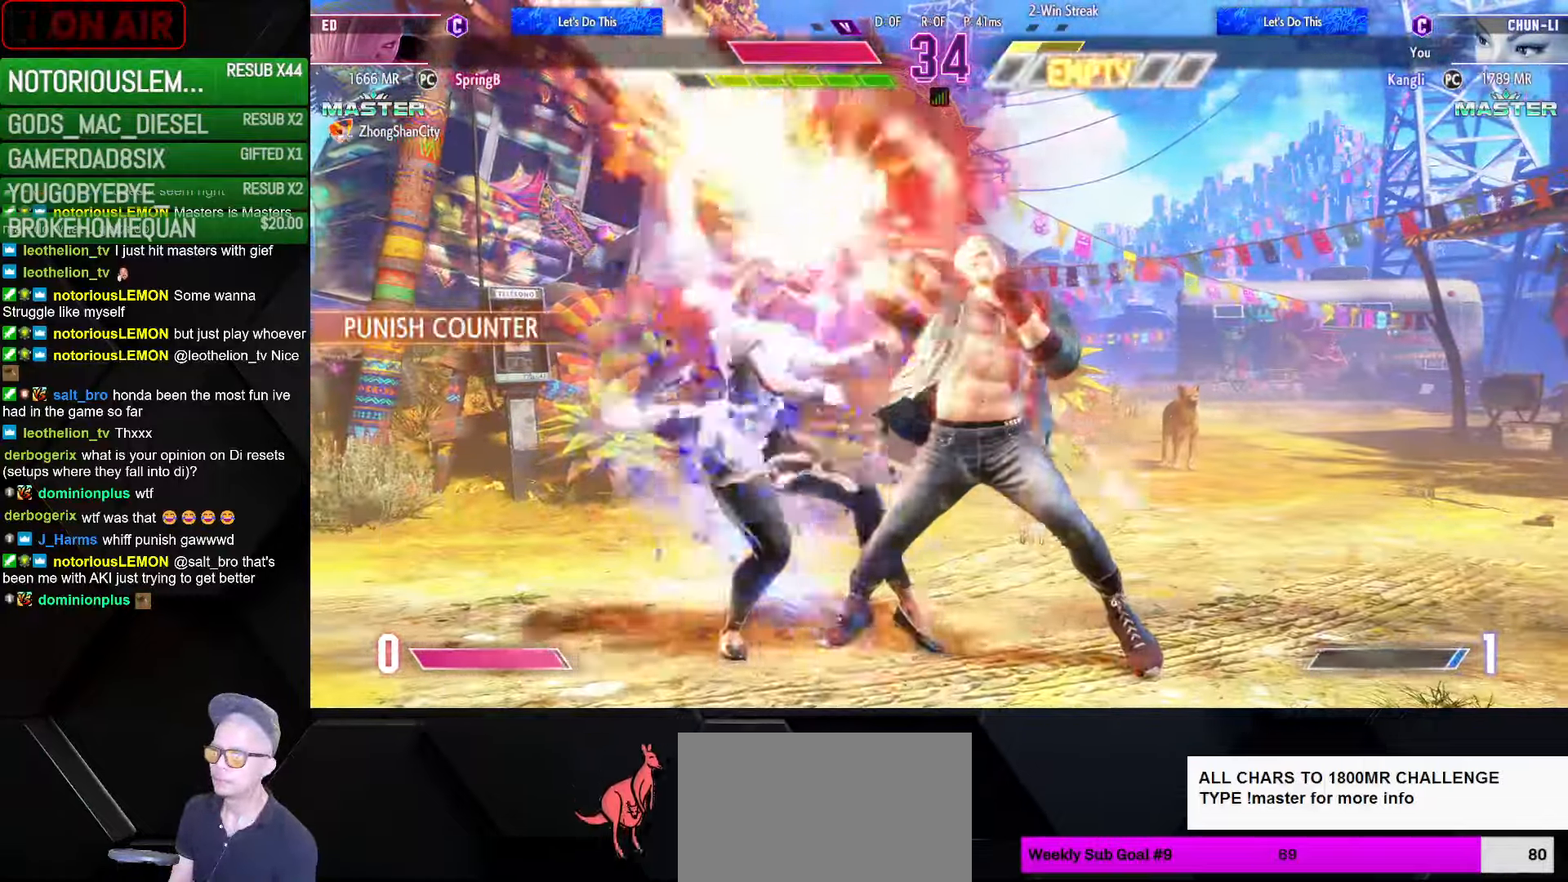
{"buttons": [], "left_stick": "down-left", "events": [[66, "CROSS", "up"], [66, "SQUARE", "up"]]}
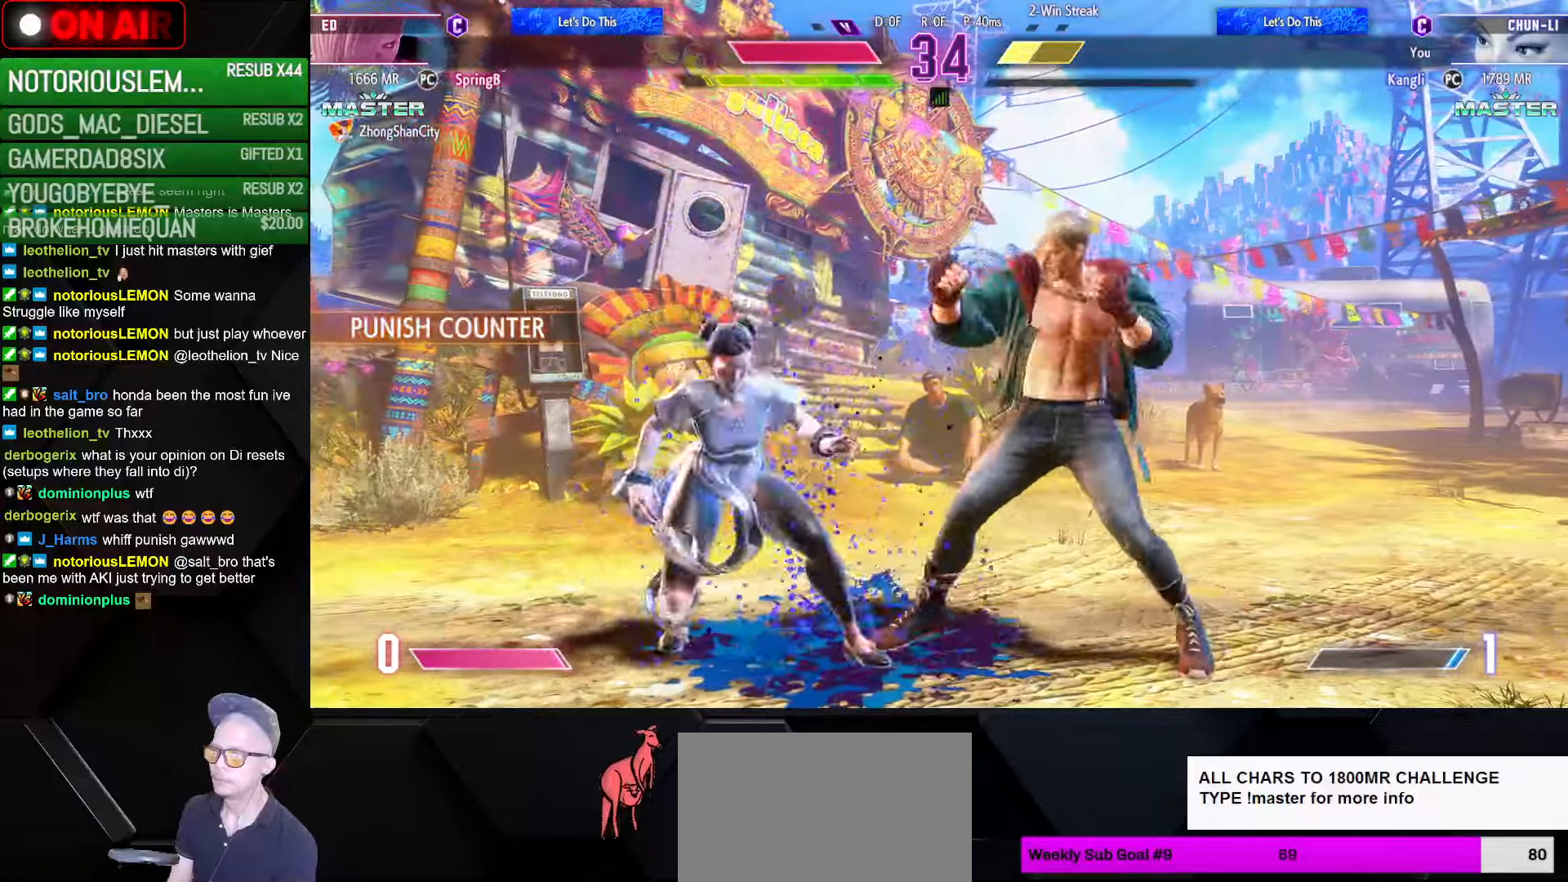
{"buttons": [], "left_stick": "down-left", "events": [[133, "SQUARE", "down"], [233, "SQUARE", "up"]]}
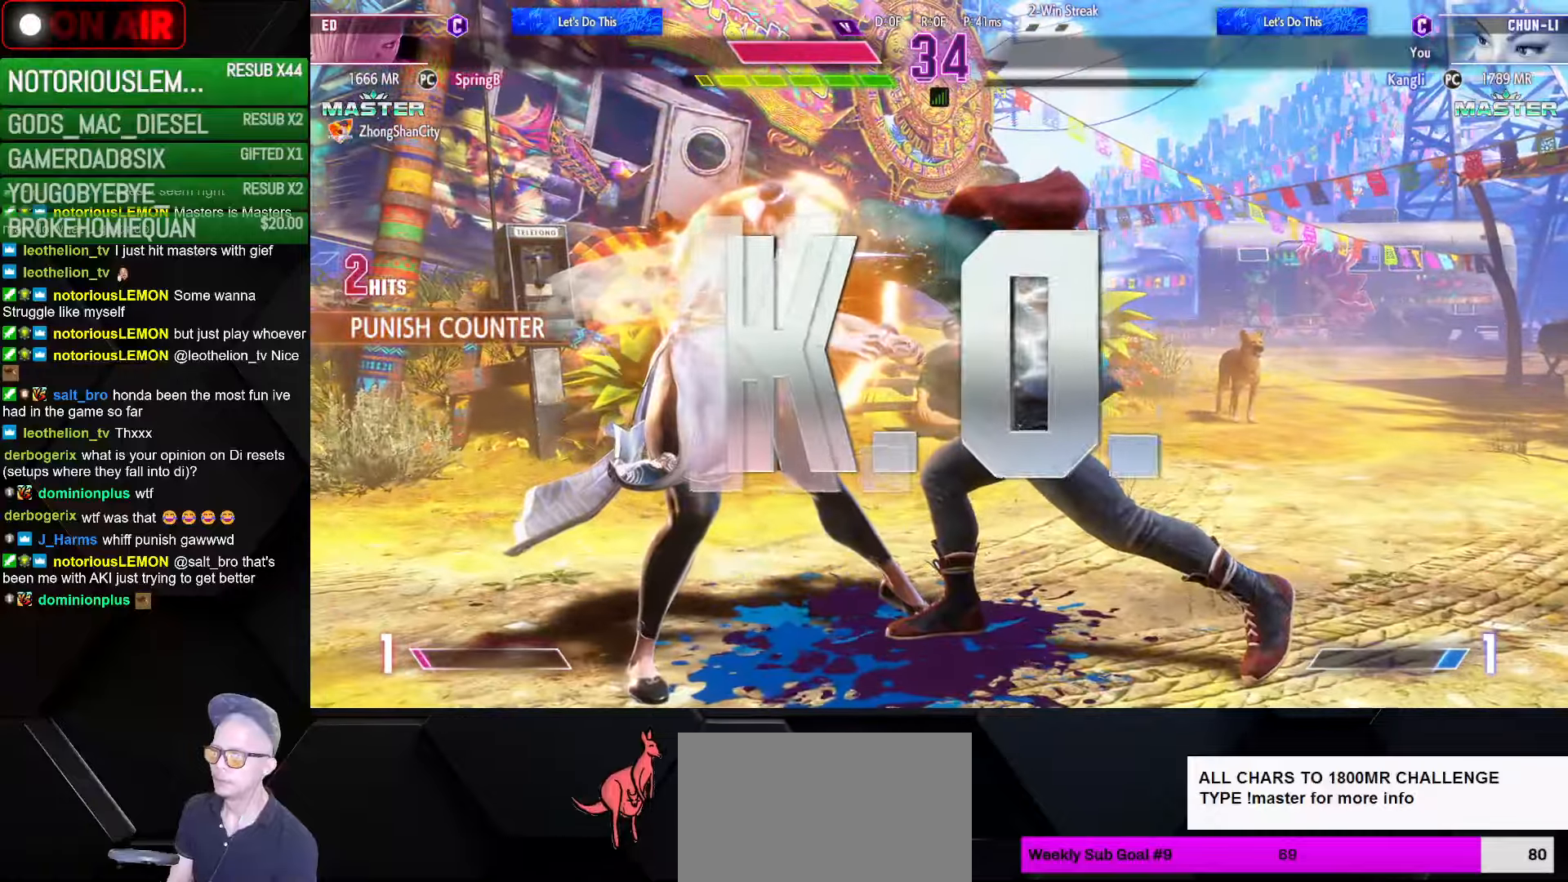
{"buttons": [], "left_stick": "left", "events": [[33, "CROSS", "down"], [33, "L2", "down"], [33, "R1", "down"], [33, "SQUARE", "down"], [50, "CROSS", "up"], [50, "L2", "up"], [50, "TRIANGLE", "down"], [67, "CROSS", "down"], [83, "SQUARE", "up"], [83, "TRIANGLE", "up"], [117, "TRIANGLE", "down"], [133, "TRIANGLE", "up"], [167, "R1", "up"], [333, "CROSS", "up"], [367, "left_stick", "down-right"], [500, "left_stick", "left"]]}
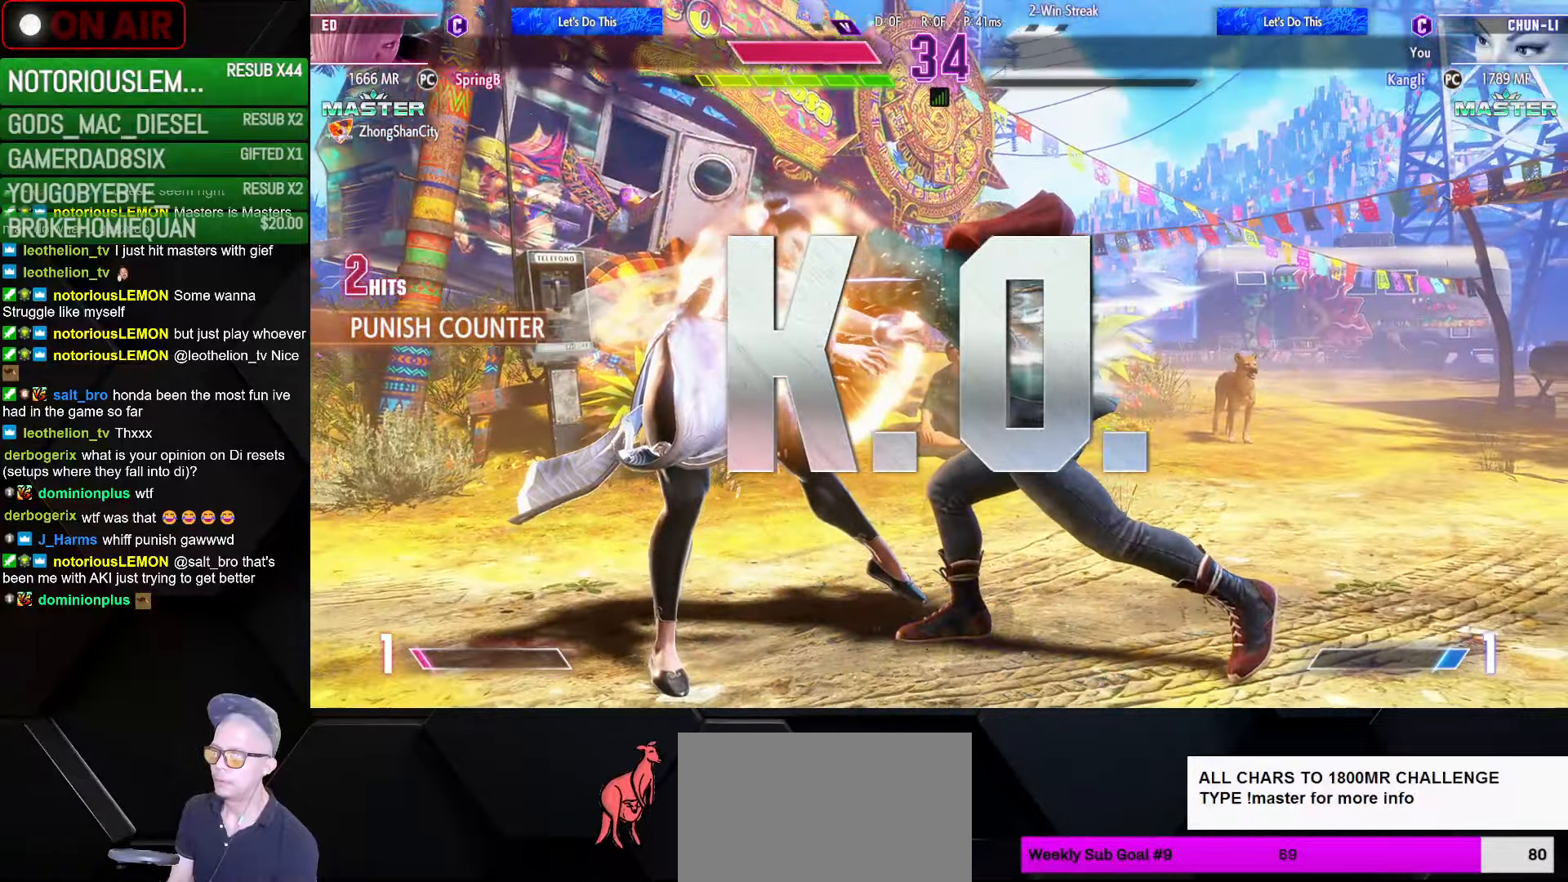
{"buttons": [], "left_stick": "left", "events": [[50, "left_stick", "down"], [117, "left_stick", "right"], [133, "CROSS", "down"], [233, "CROSS", "up"], [250, "left_stick", "left"], [333, "left_stick", "down"], [467, "left_stick", "left"]]}
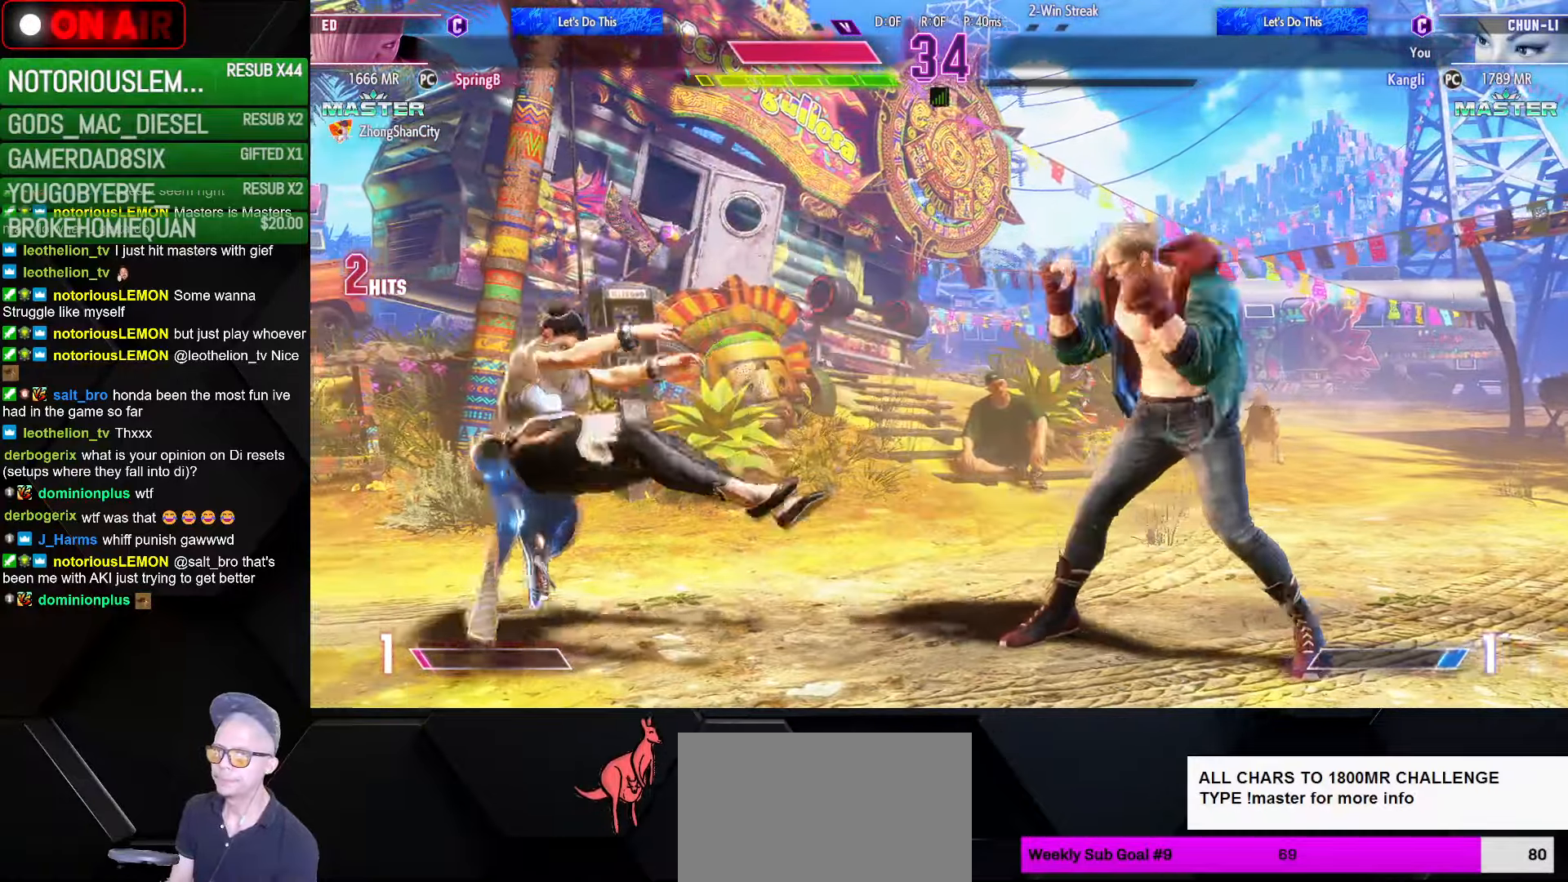
{"buttons": [], "left_stick": "left", "events": [[33, "left_stick", "down"], [67, "CROSS", "down"], [83, "left_stick", "right"], [167, "CROSS", "up"], [167, "left_stick", "center"], [233, "left_stick", "left"], [333, "left_stick", "down"], [467, "left_stick", "left"]]}
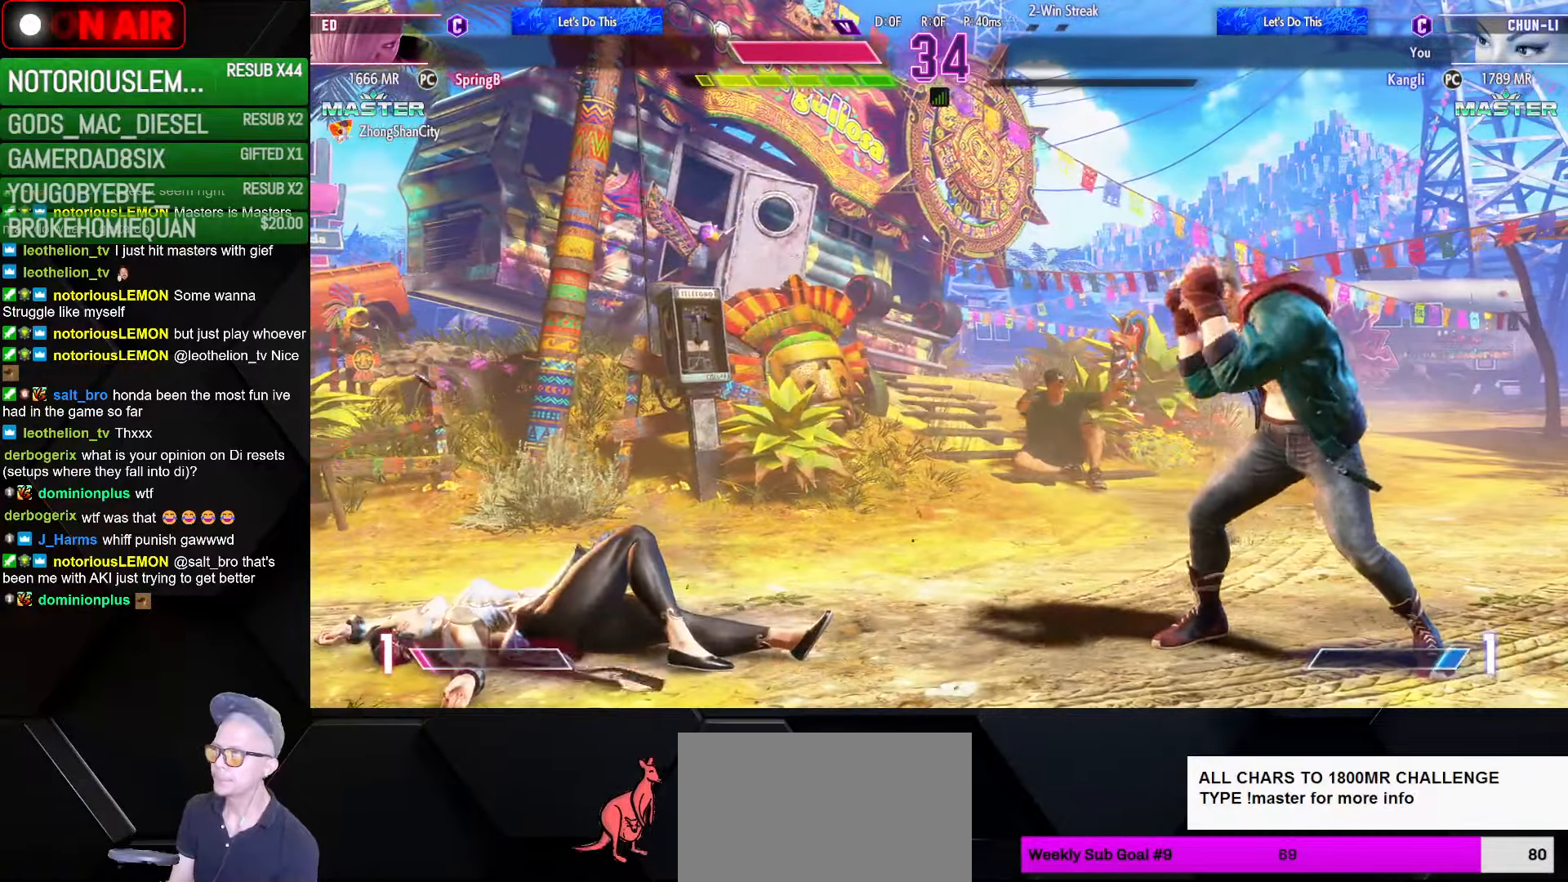
{"buttons": ["CROSS", "L2"], "left_stick": "center", "events": [[50, "left_stick", "right"], [67, "CROSS", "down"], [183, "left_stick", "up"], [233, "L1", "down"], [250, "R1", "down"], [267, "R1", "up"], [267, "left_stick", "center"], [383, "L1", "up"], [483, "L2", "down"]]}
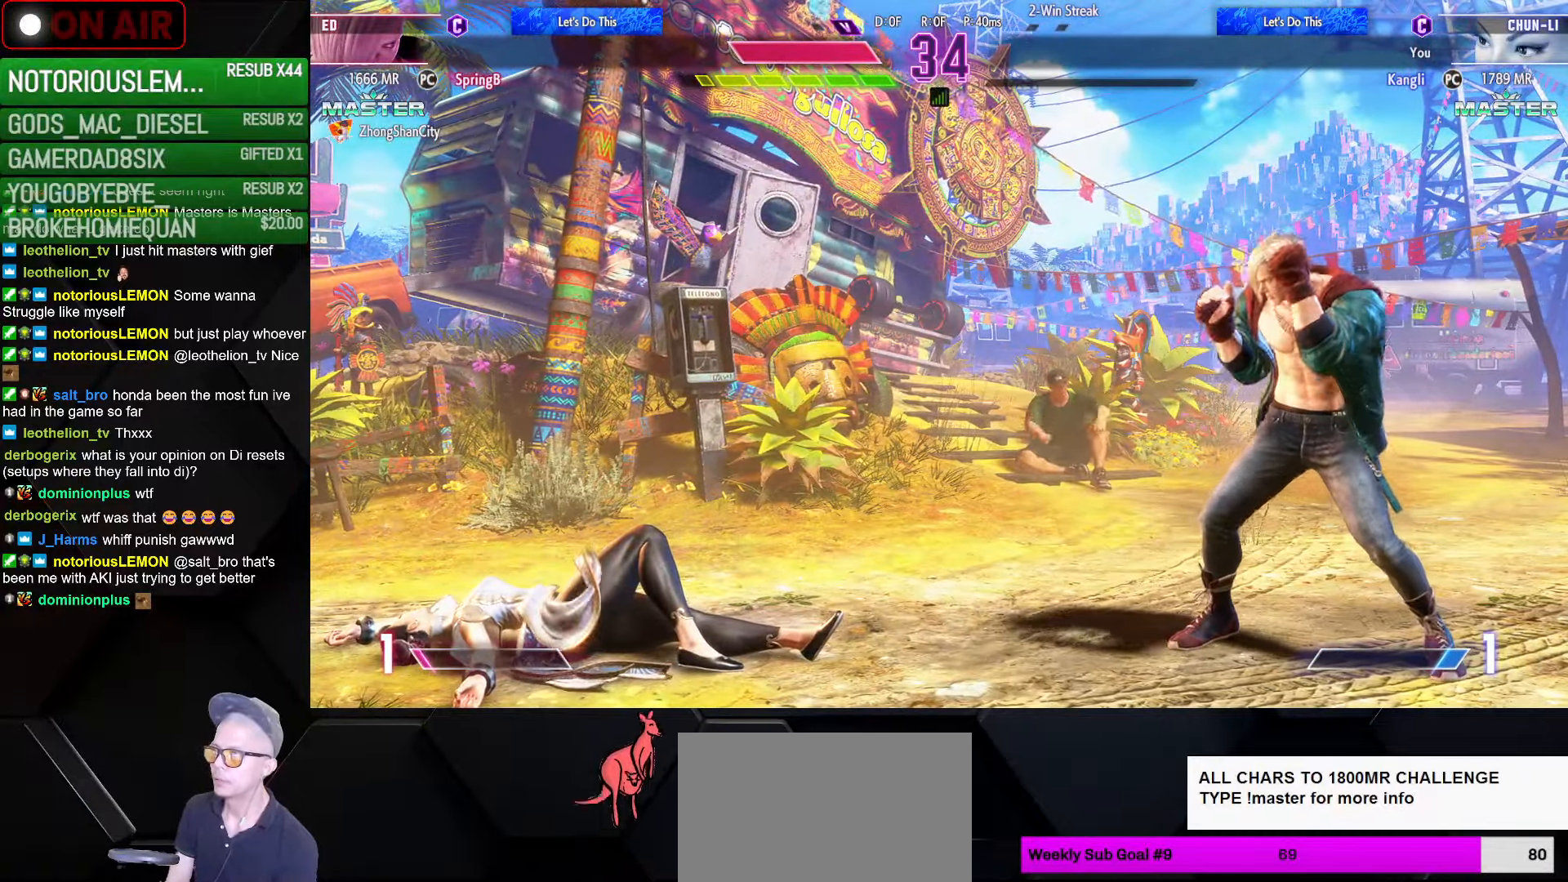
{"buttons": ["CROSS", "L2"], "left_stick": "center", "events": [[33, "CROSS", "up"], [117, "CROSS", "down"], [183, "CROSS", "up"], [383, "CROSS", "down"], [433, "CROSS", "up"], [500, "CROSS", "down"]]}
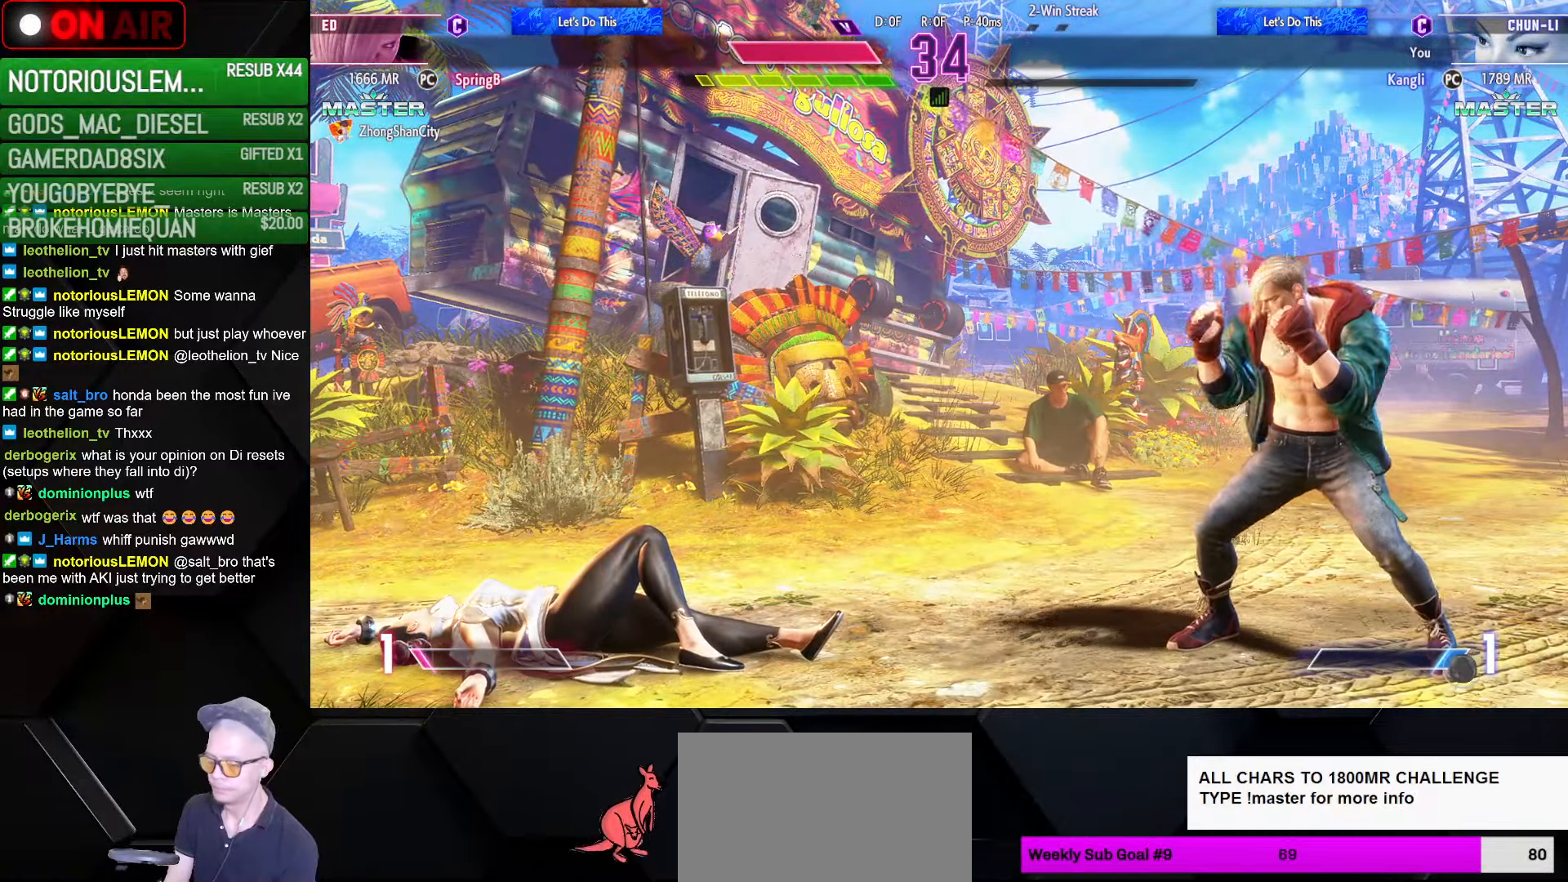
{"buttons": ["L2"], "left_stick": "center", "events": [[67, "CROSS", "up"], [150, "CROSS", "down"], [183, "CROSS", "up"], [283, "CROSS", "down"], [317, "CROSS", "up"], [417, "CROSS", "down"], [450, "CROSS", "up"]]}
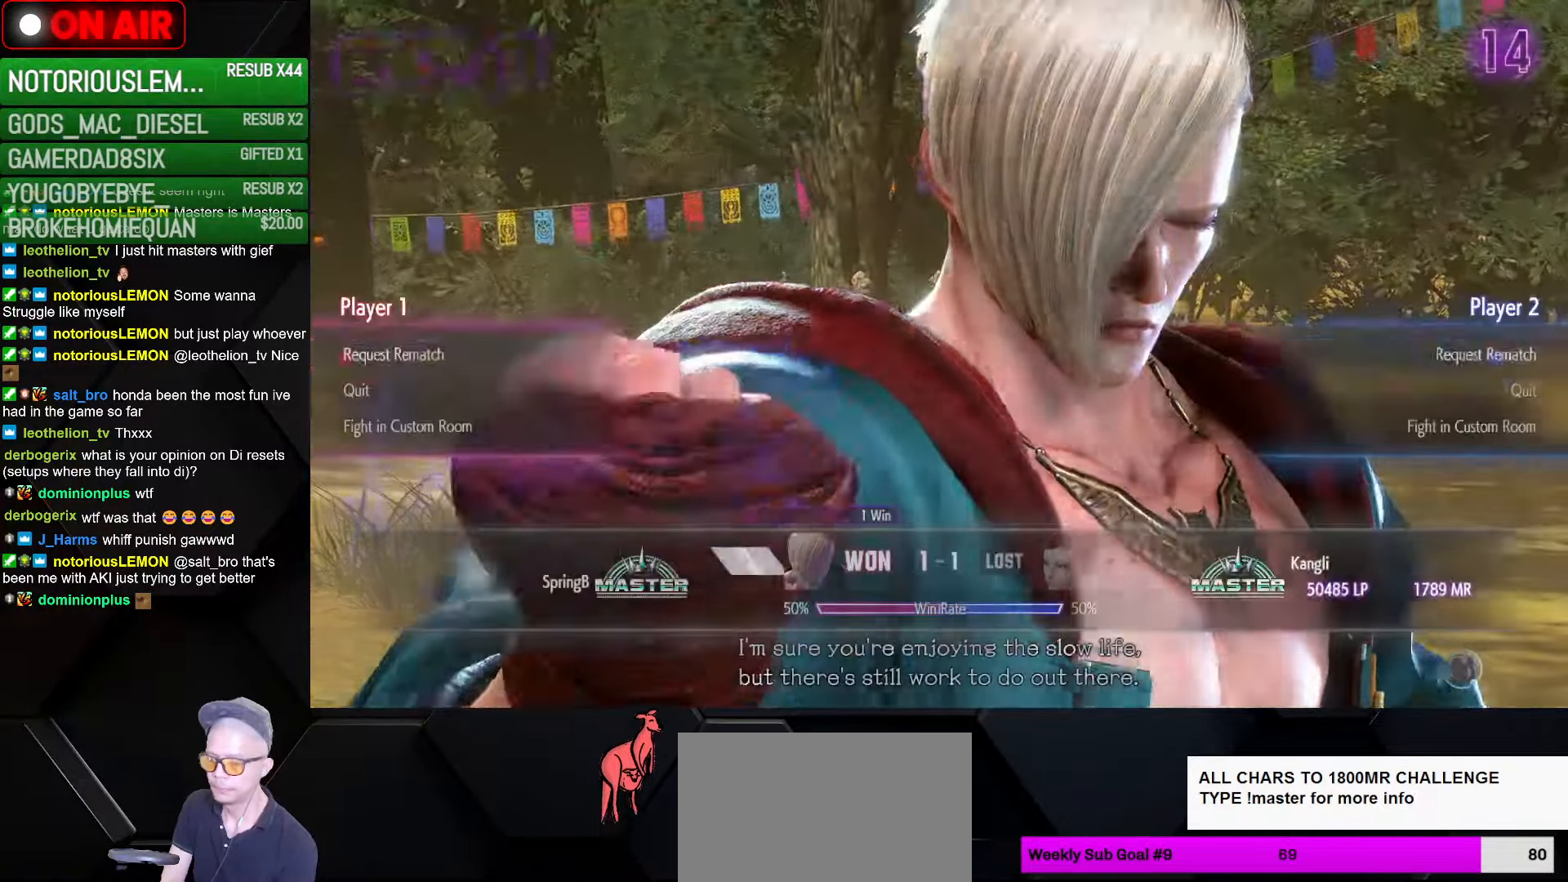
{"buttons": ["CROSS", "L2"], "left_stick": "center", "events": [[67, "CROSS", "down"], [83, "CROSS", "up"], [200, "CROSS", "down"], [233, "CROSS", "up"], [333, "CROSS", "down"], [383, "CROSS", "up"], [467, "CROSS", "down"]]}
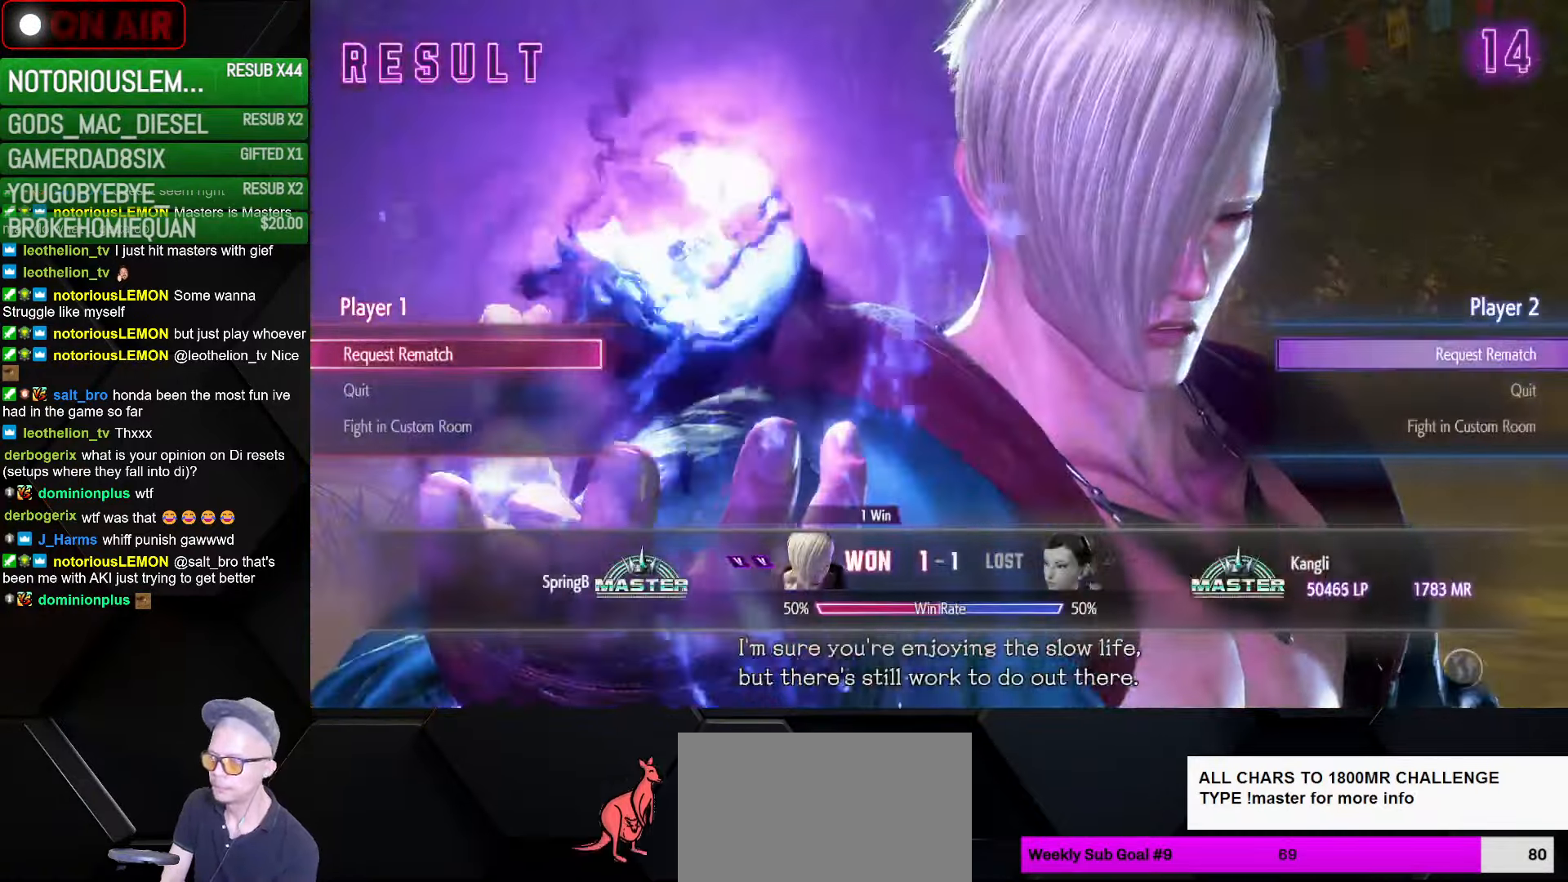
{"buttons": ["L2"], "left_stick": "center", "events": [[17, "CROSS", "up"], [117, "CROSS", "down"], [167, "CROSS", "up"], [250, "CROSS", "down"], [317, "CROSS", "up"], [400, "CROSS", "down"], [467, "CROSS", "up"]]}
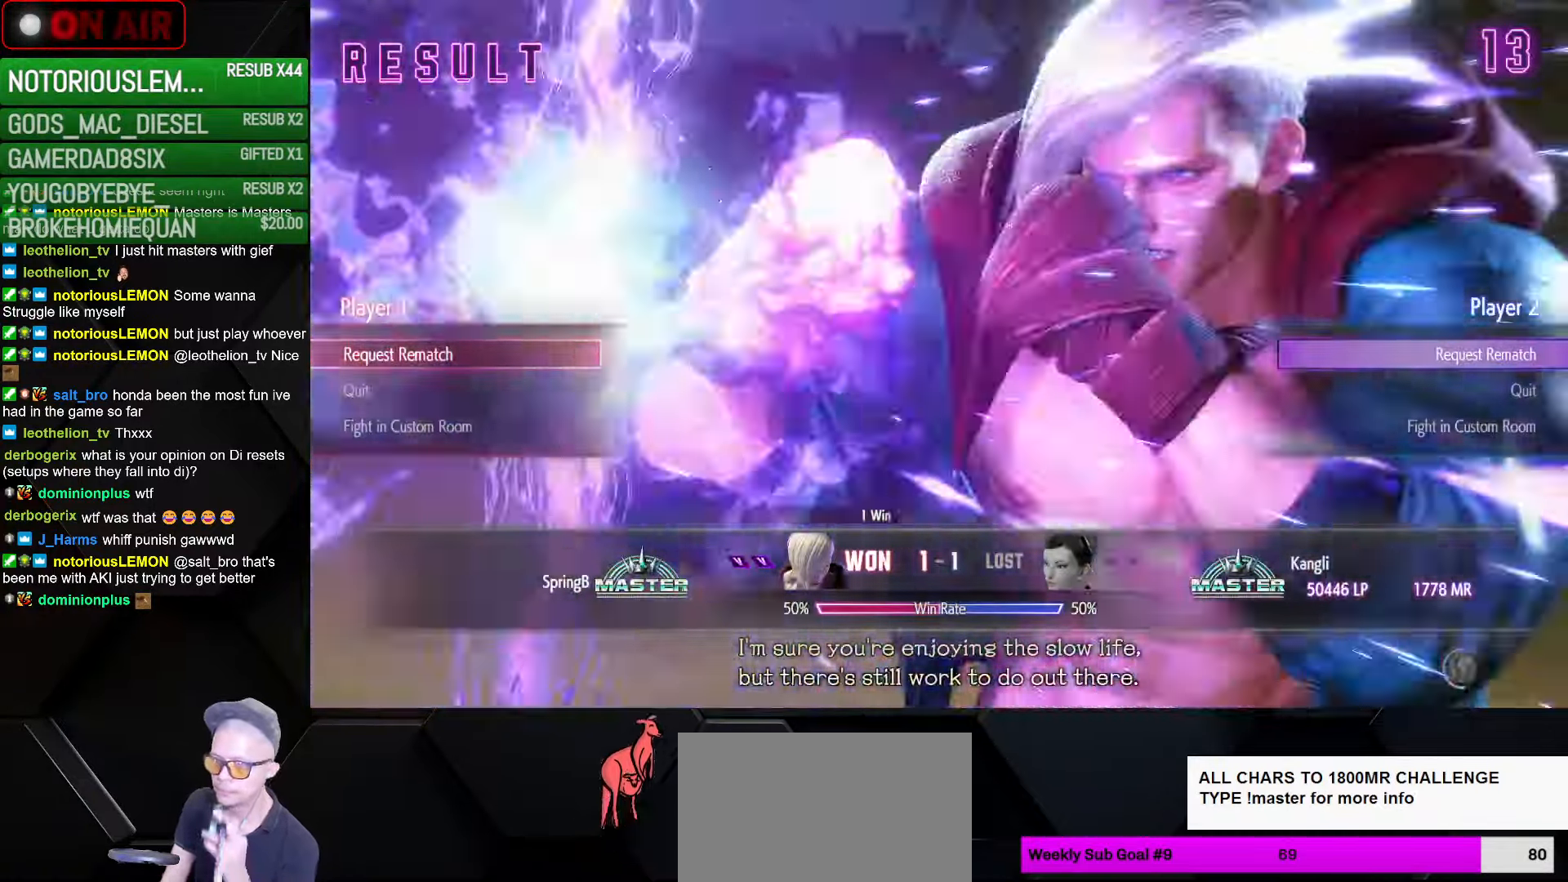
{"buttons": ["CROSS", "L2"], "left_stick": "center", "events": [[50, "CROSS", "down"], [100, "CROSS", "up"], [350, "CROSS", "down"], [384, "CROSS", "up"], [500, "CROSS", "down"]]}
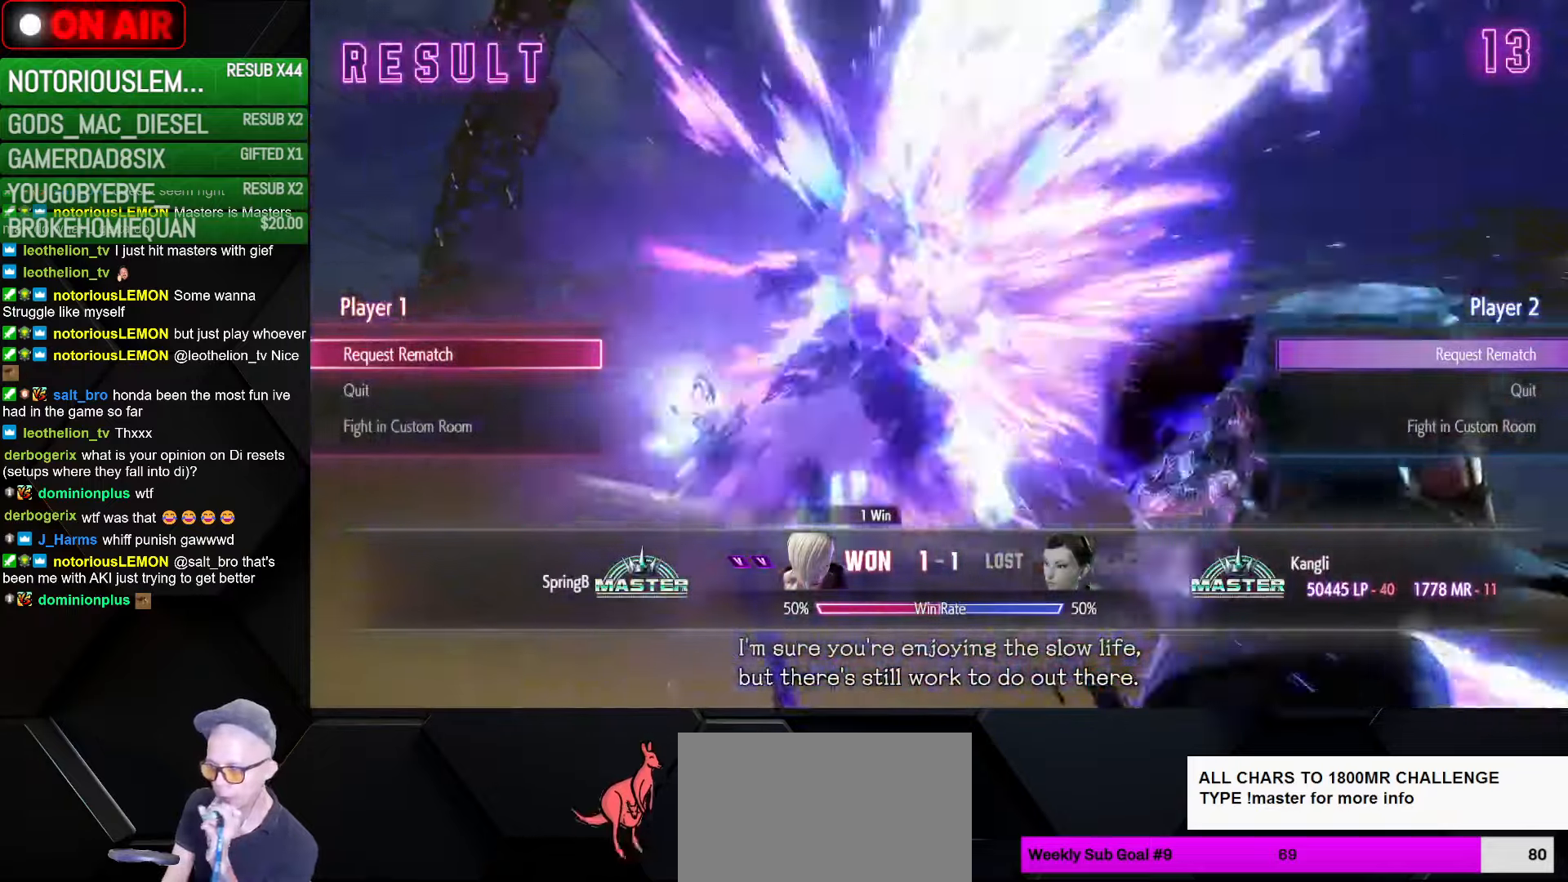
{"buttons": ["L2"], "left_stick": "center", "events": [[34, "CROSS", "up"], [134, "CROSS", "down"], [167, "CROSS", "up"], [267, "CROSS", "down"], [334, "CROSS", "up"], [417, "CROSS", "down"], [484, "CROSS", "up"]]}
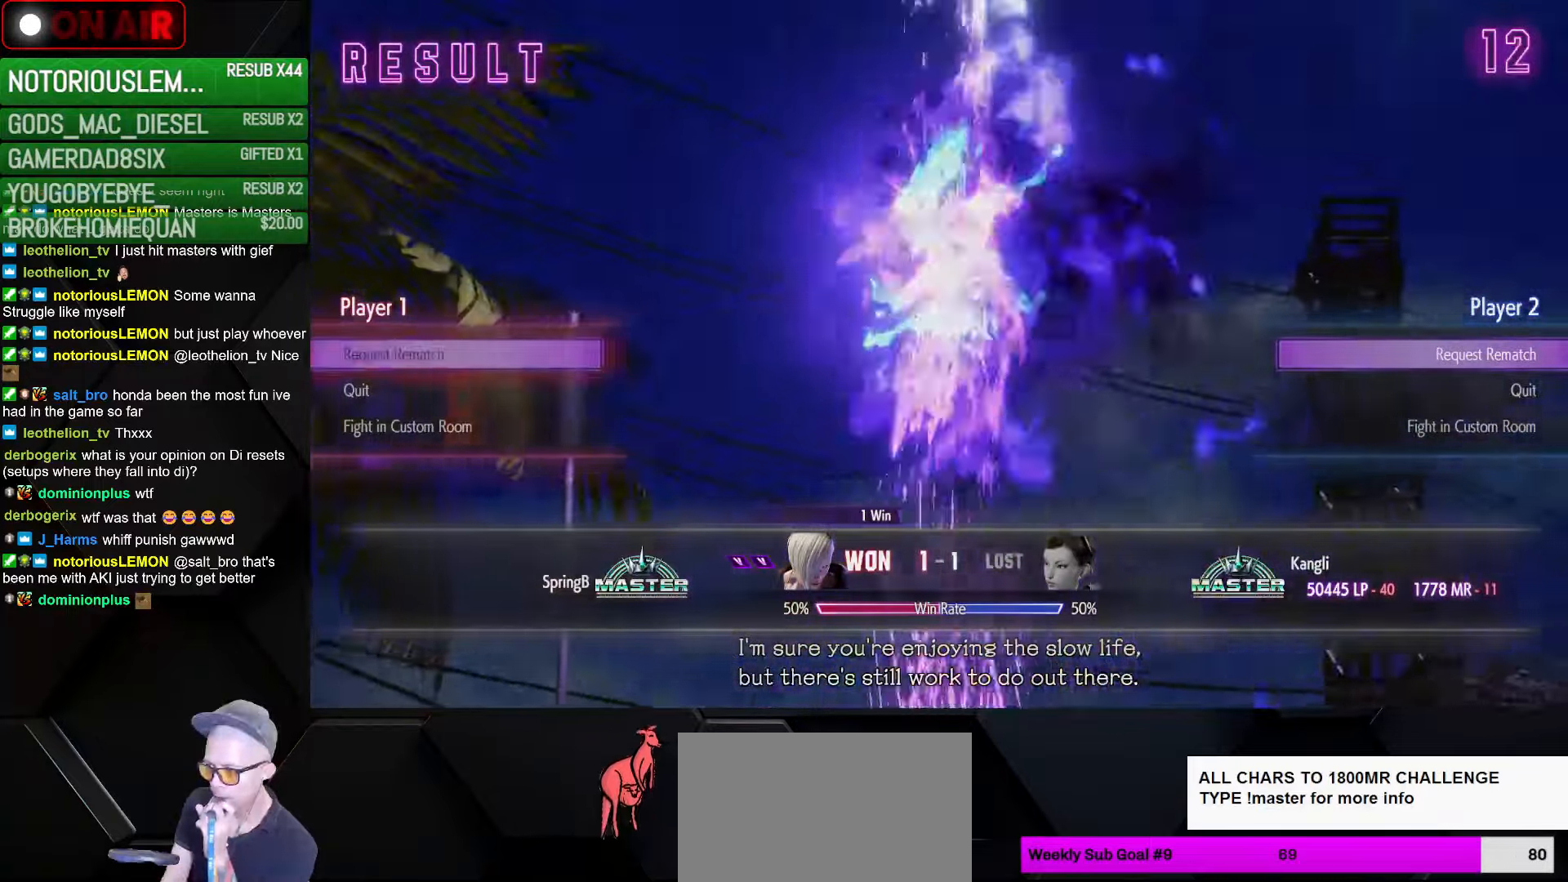
{"buttons": ["CROSS", "L2"], "left_stick": "center", "events": [[67, "CROSS", "down"], [134, "CROSS", "up"], [217, "CROSS", "down"], [267, "CROSS", "up"], [367, "CROSS", "down"], [417, "CROSS", "up"], [500, "CROSS", "down"]]}
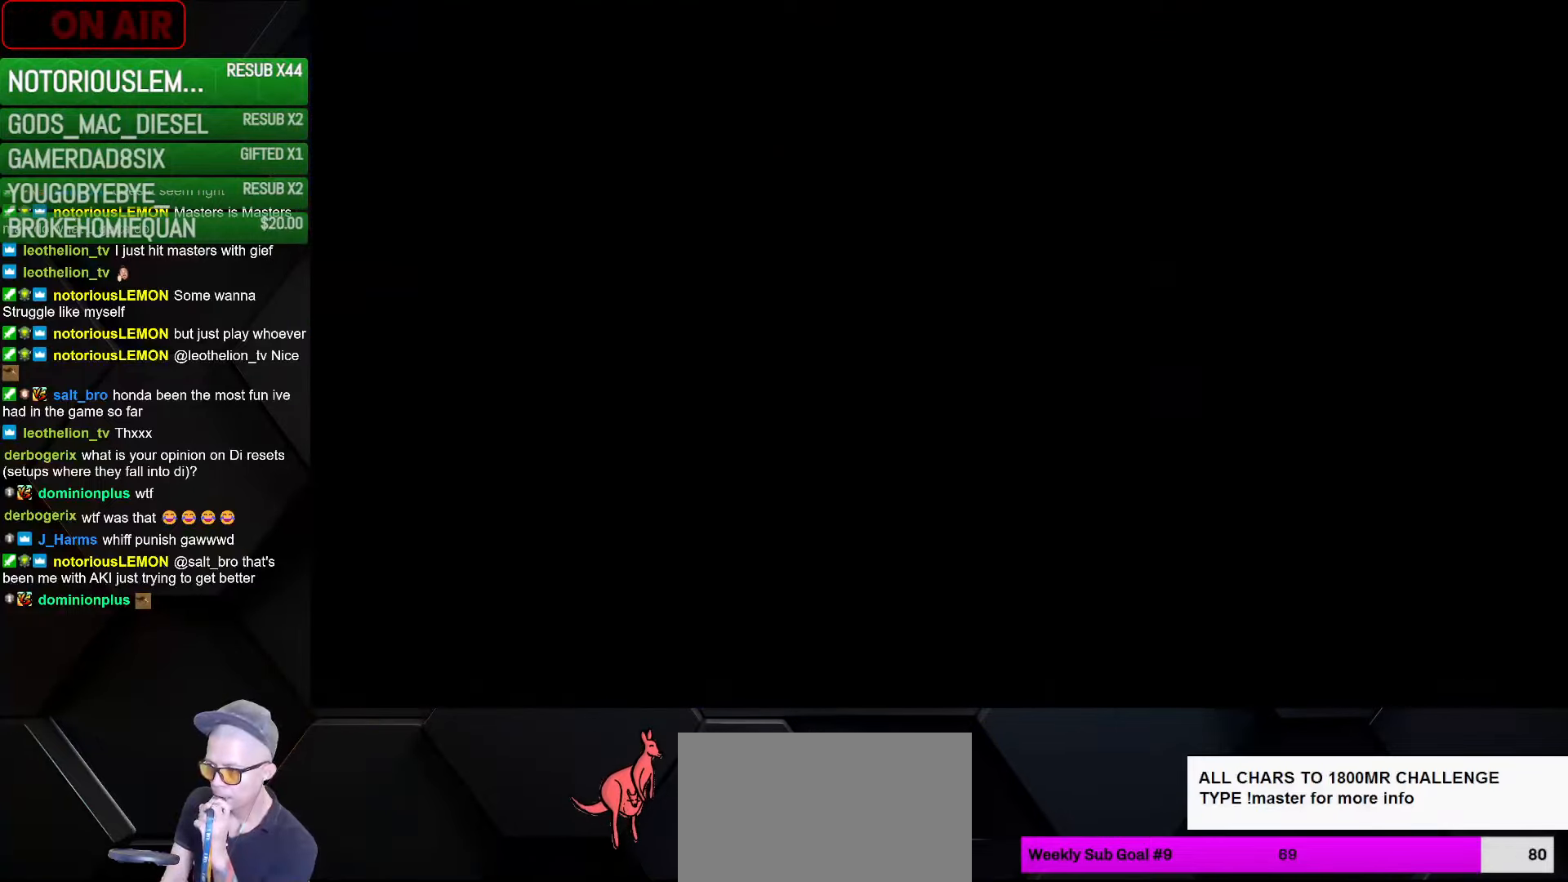
{"buttons": ["L2"], "left_stick": "center", "events": [[84, "CROSS", "up"]]}
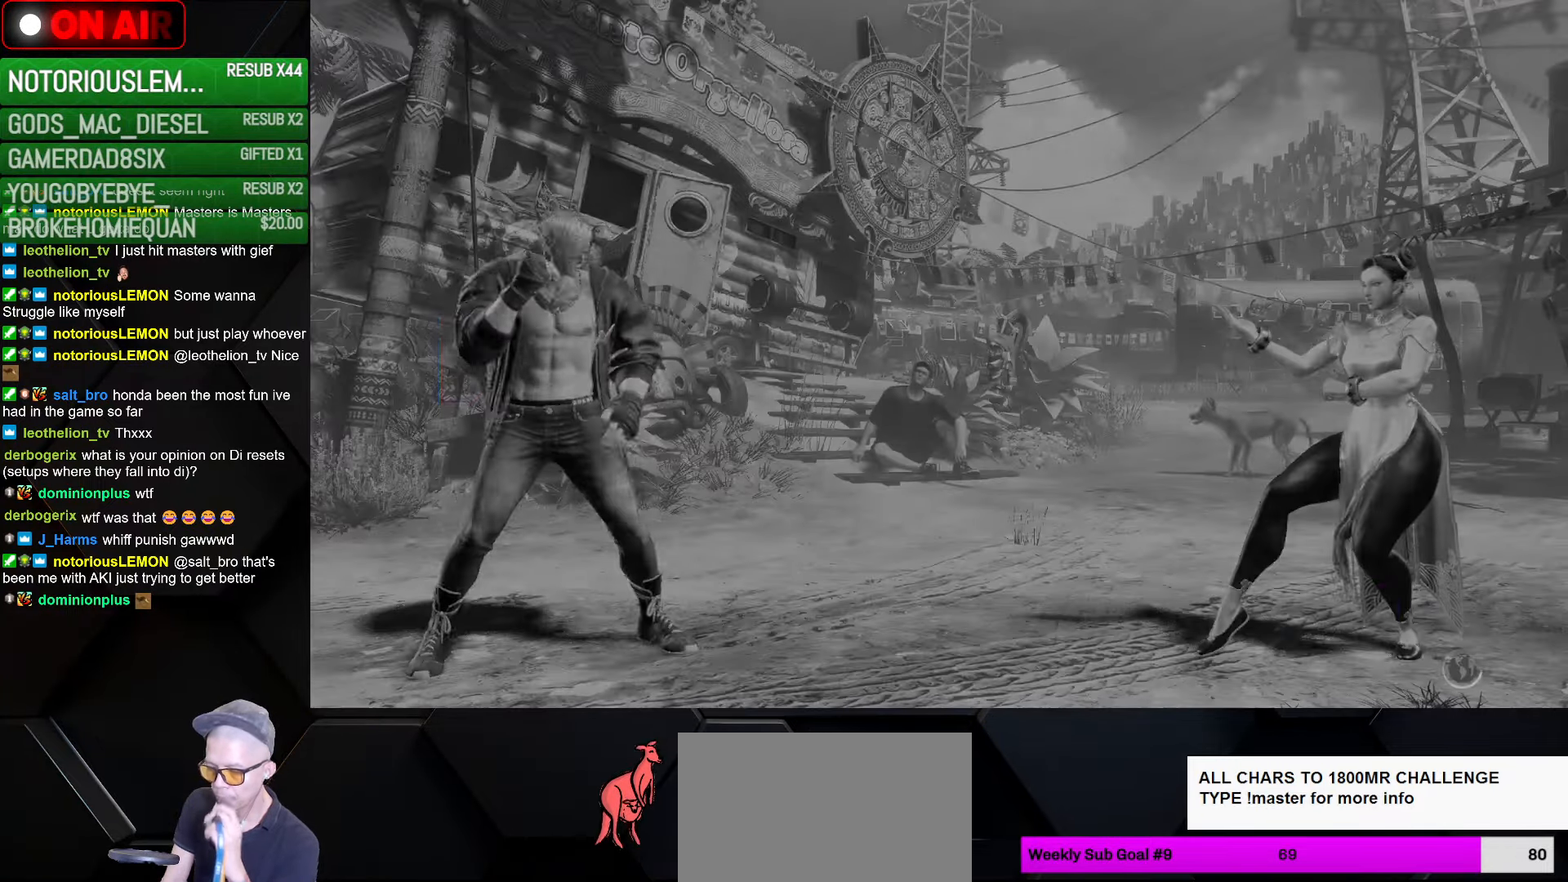
{"buttons": ["L2"], "left_stick": "center", "events": []}
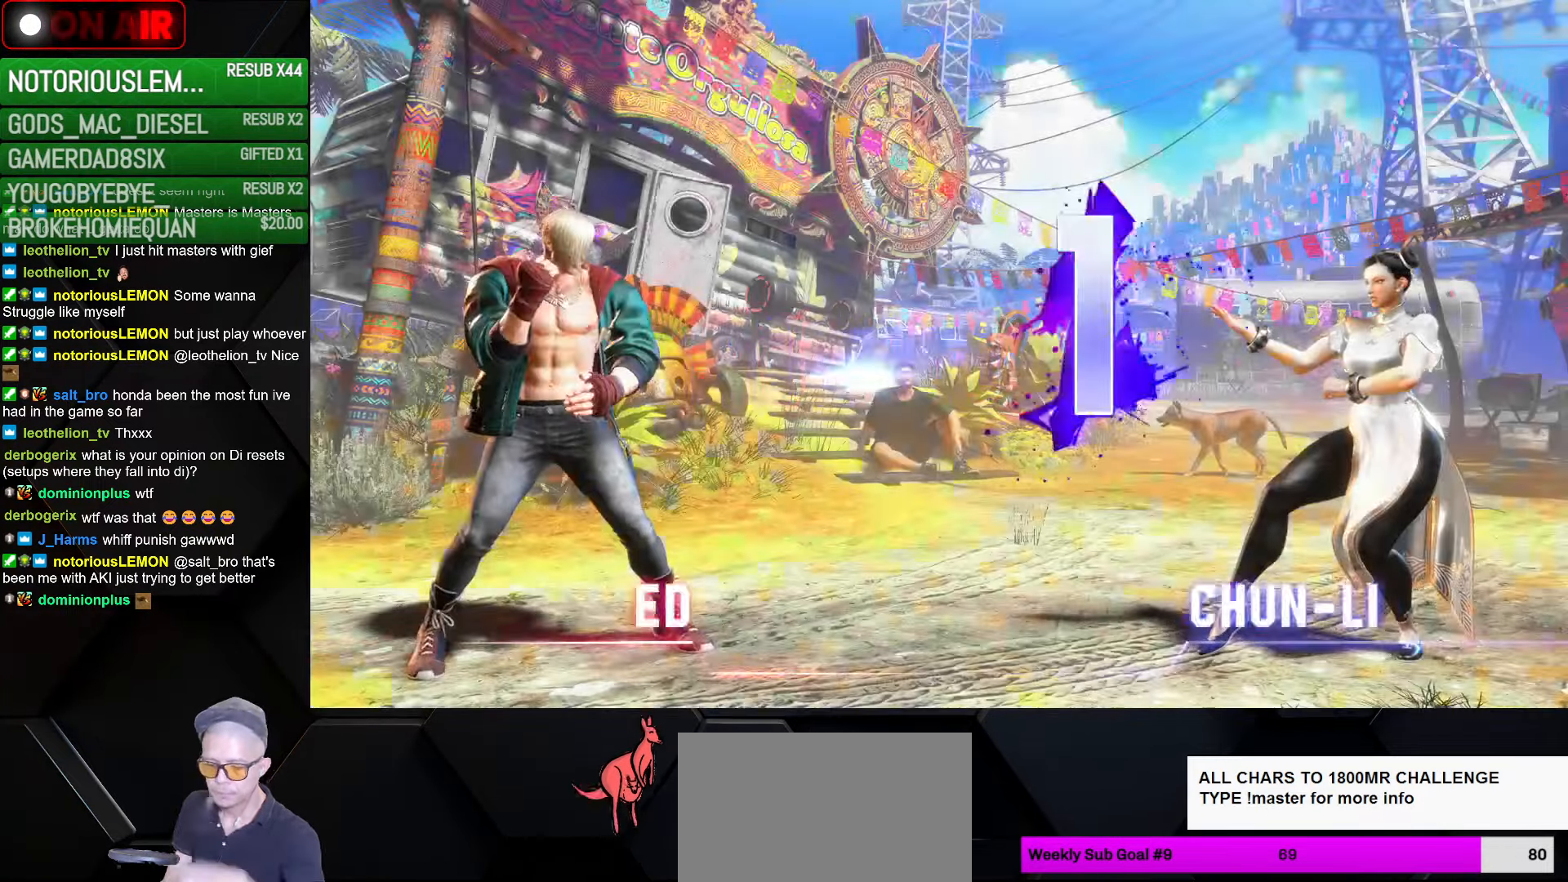
{"buttons": ["L2"], "left_stick": "center", "events": []}
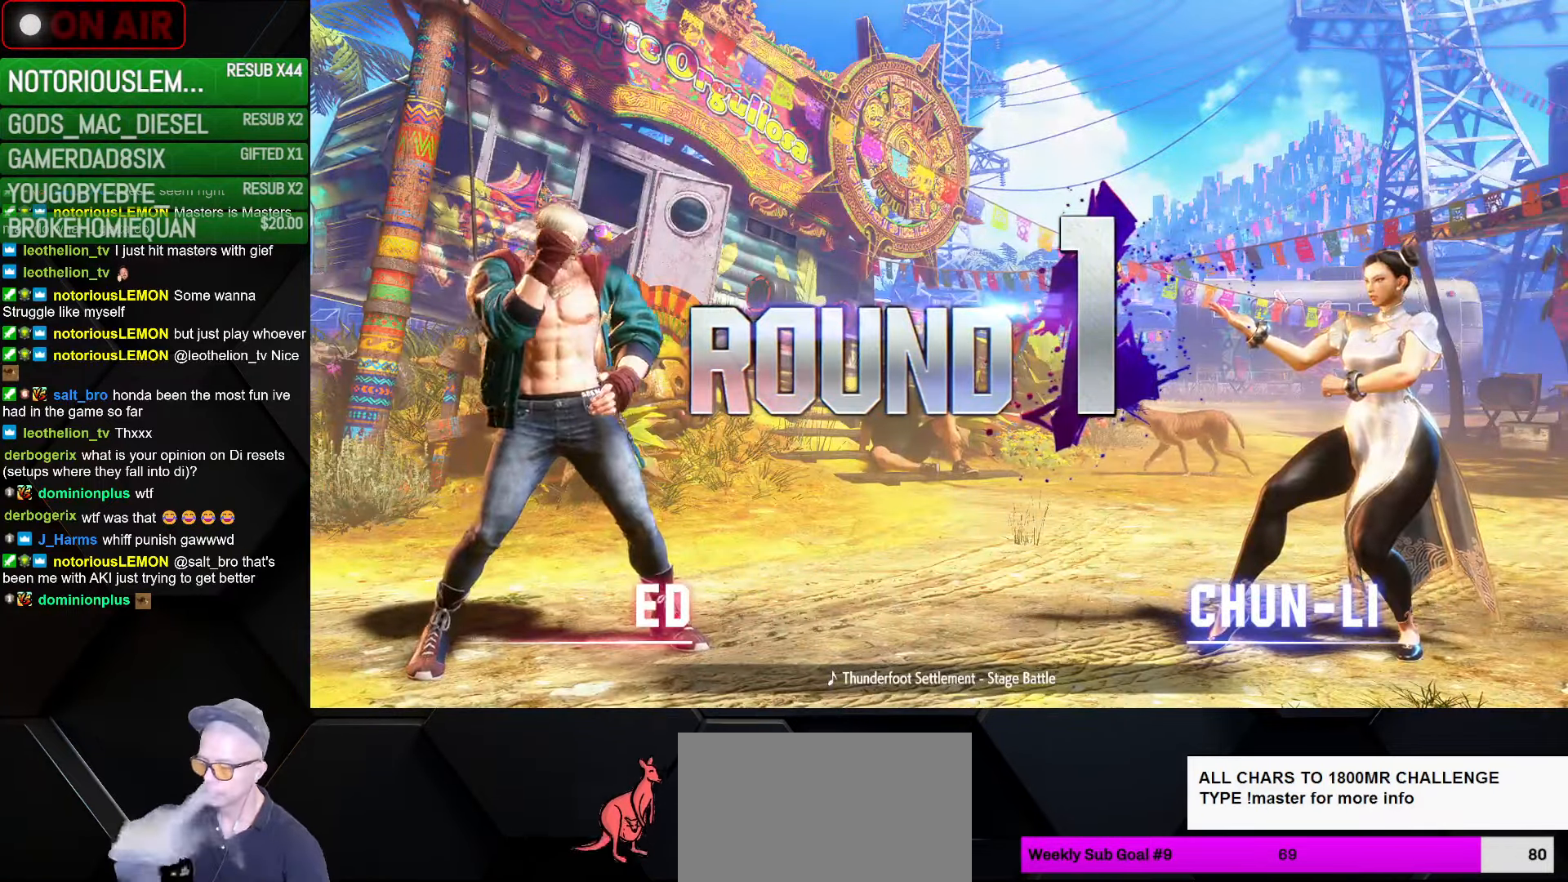
{"buttons": [], "left_stick": "left", "events": [[150, "L2", "up"], [267, "left_stick", "left"]]}
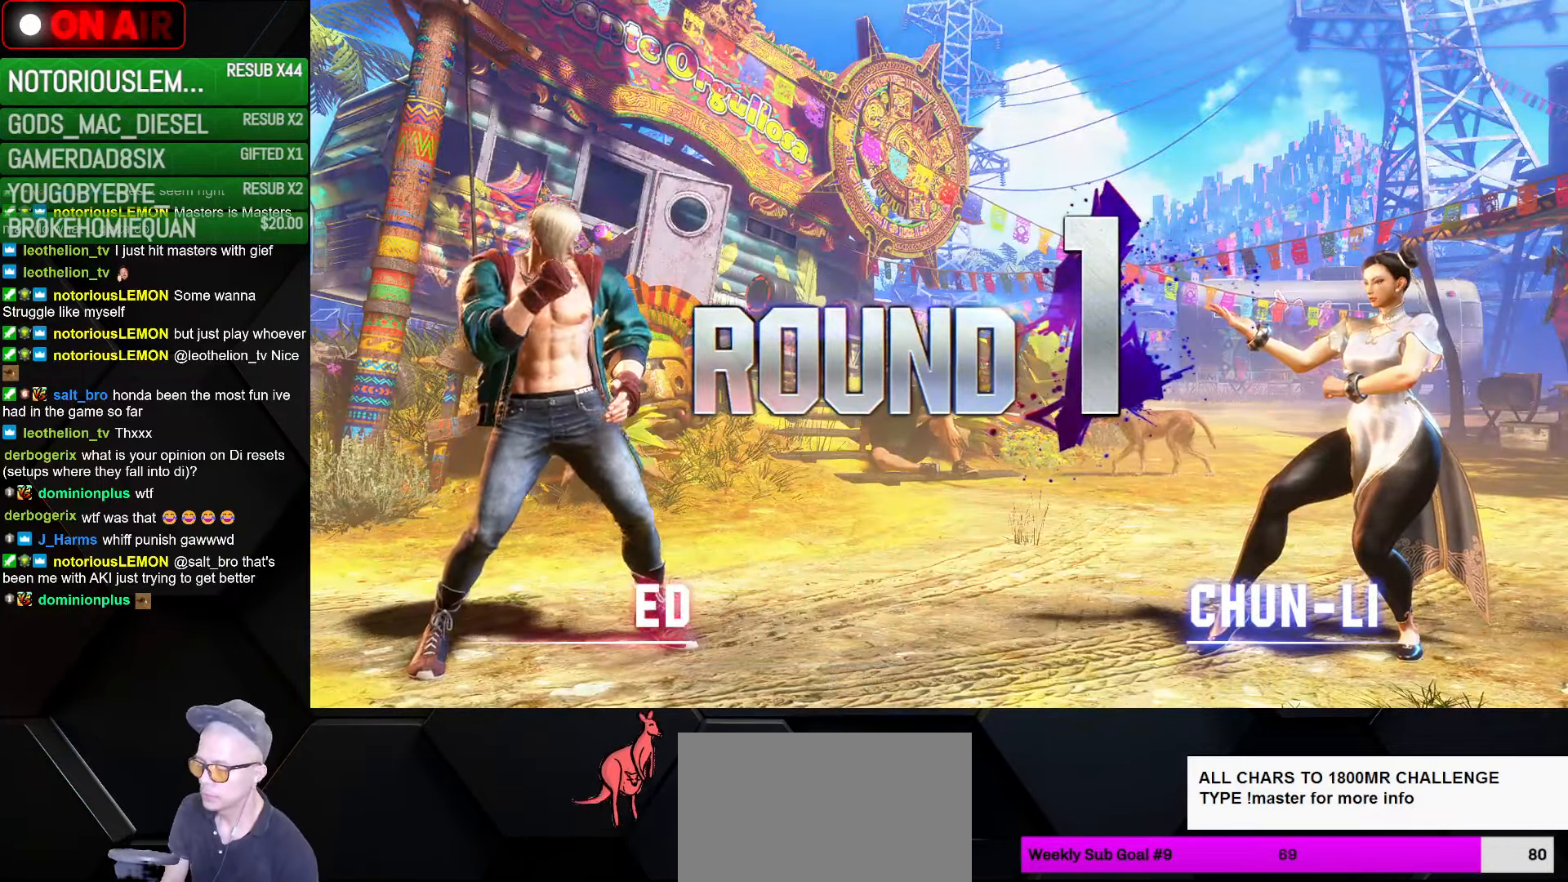
{"buttons": [], "left_stick": "down-left", "events": [[84, "left_stick", "down-left"]]}
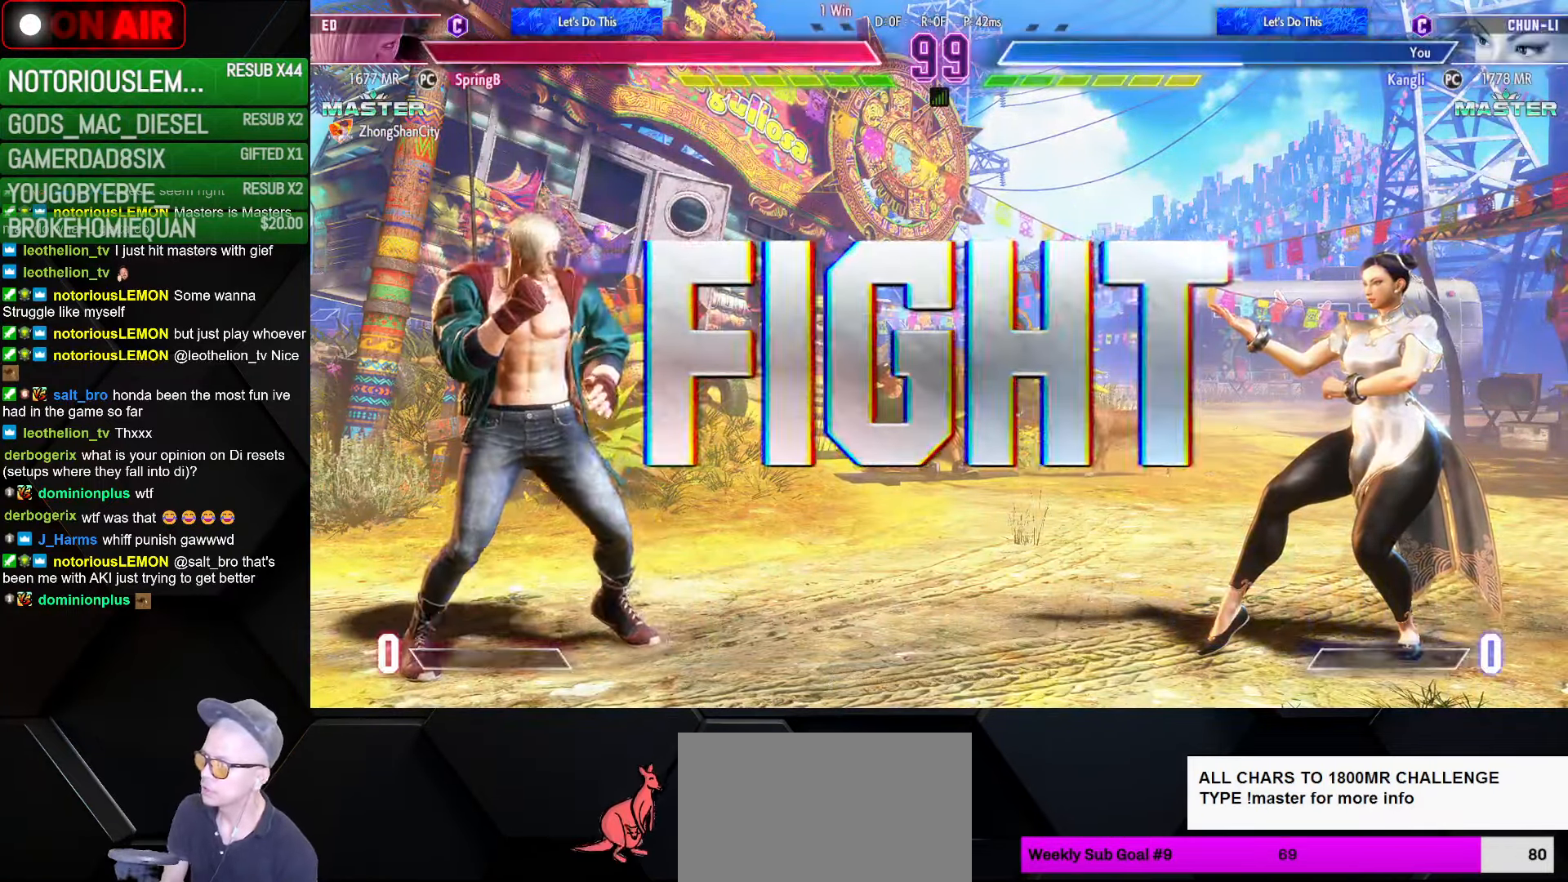
{"buttons": [], "left_stick": "down-left", "events": []}
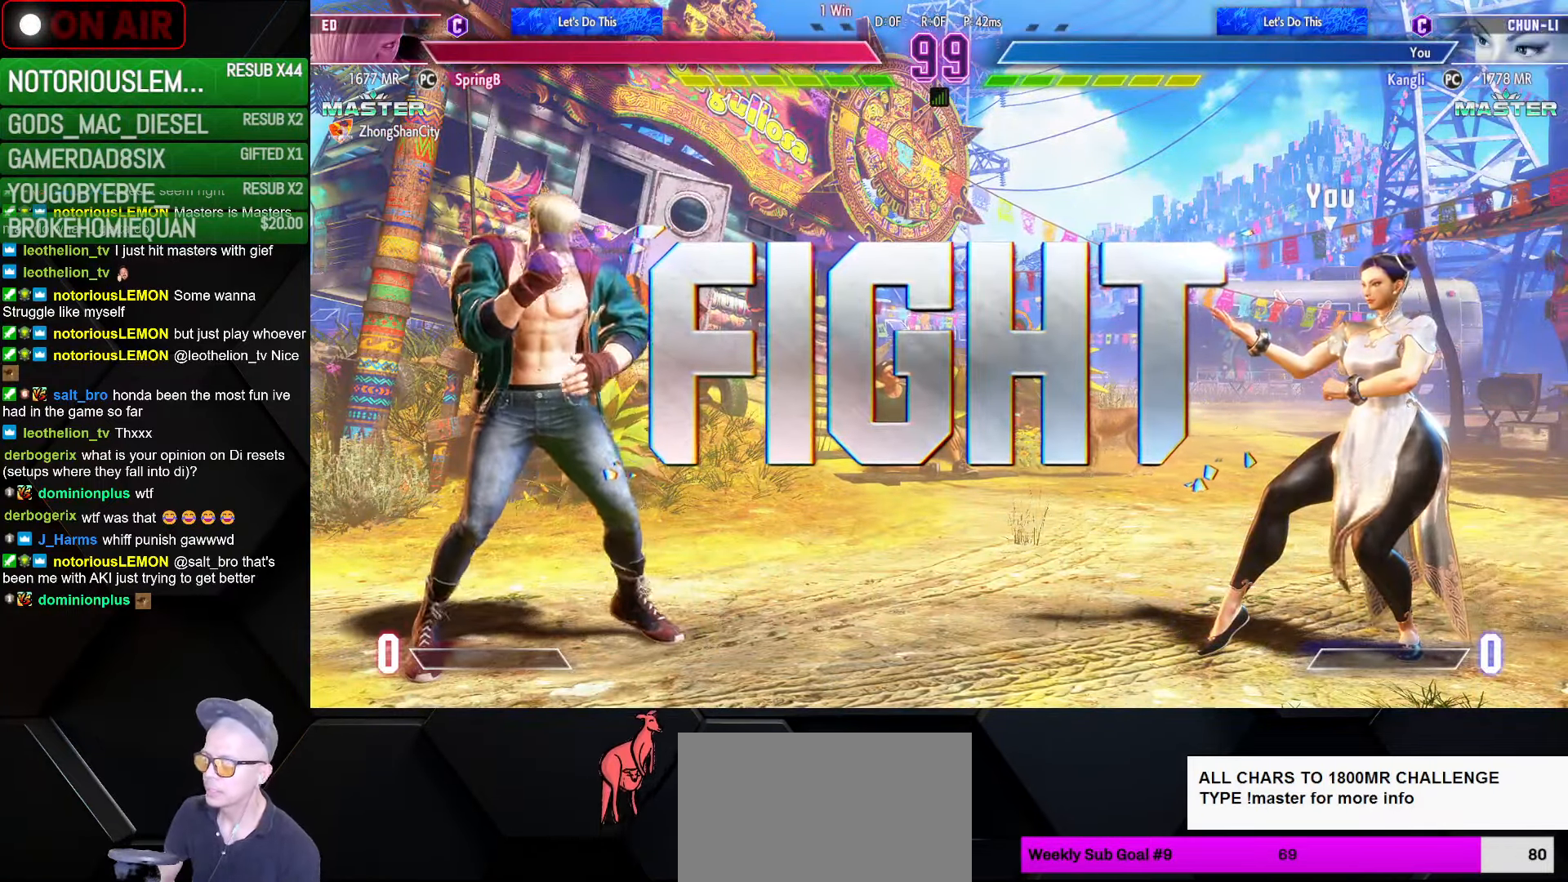
{"buttons": [], "left_stick": "right", "events": [[300, "left_stick", "down-right"], [500, "left_stick", "right"]]}
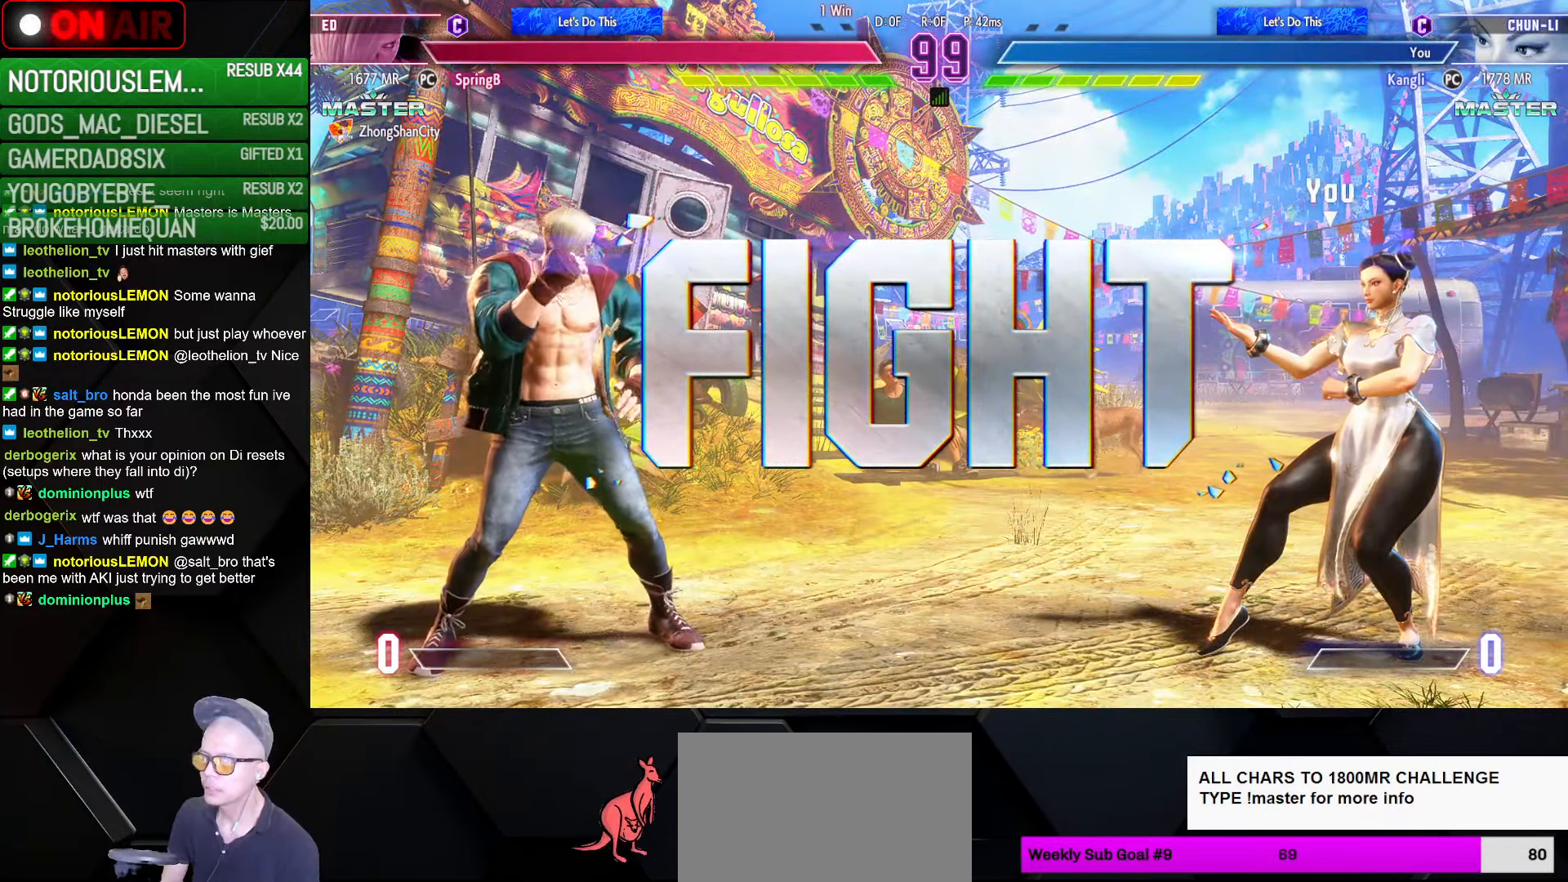
{"buttons": [], "left_stick": "left", "events": [[466, "left_stick", "left"]]}
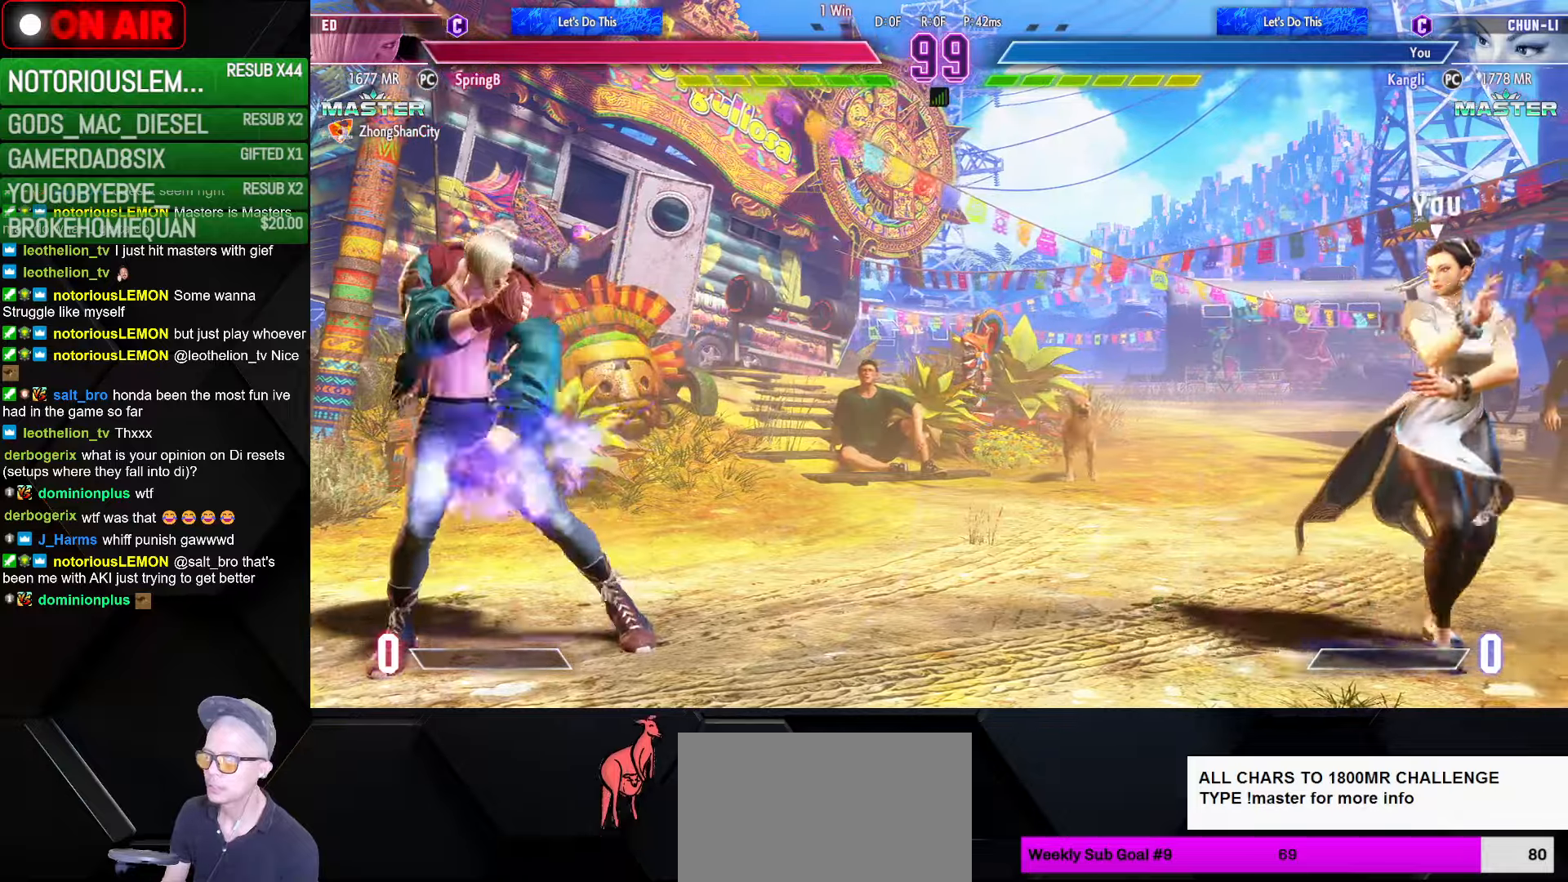
{"buttons": [], "left_stick": "down-right", "events": [[16, "SQUARE", "down"], [66, "SQUARE", "up"], [83, "left_stick", "down-right"]]}
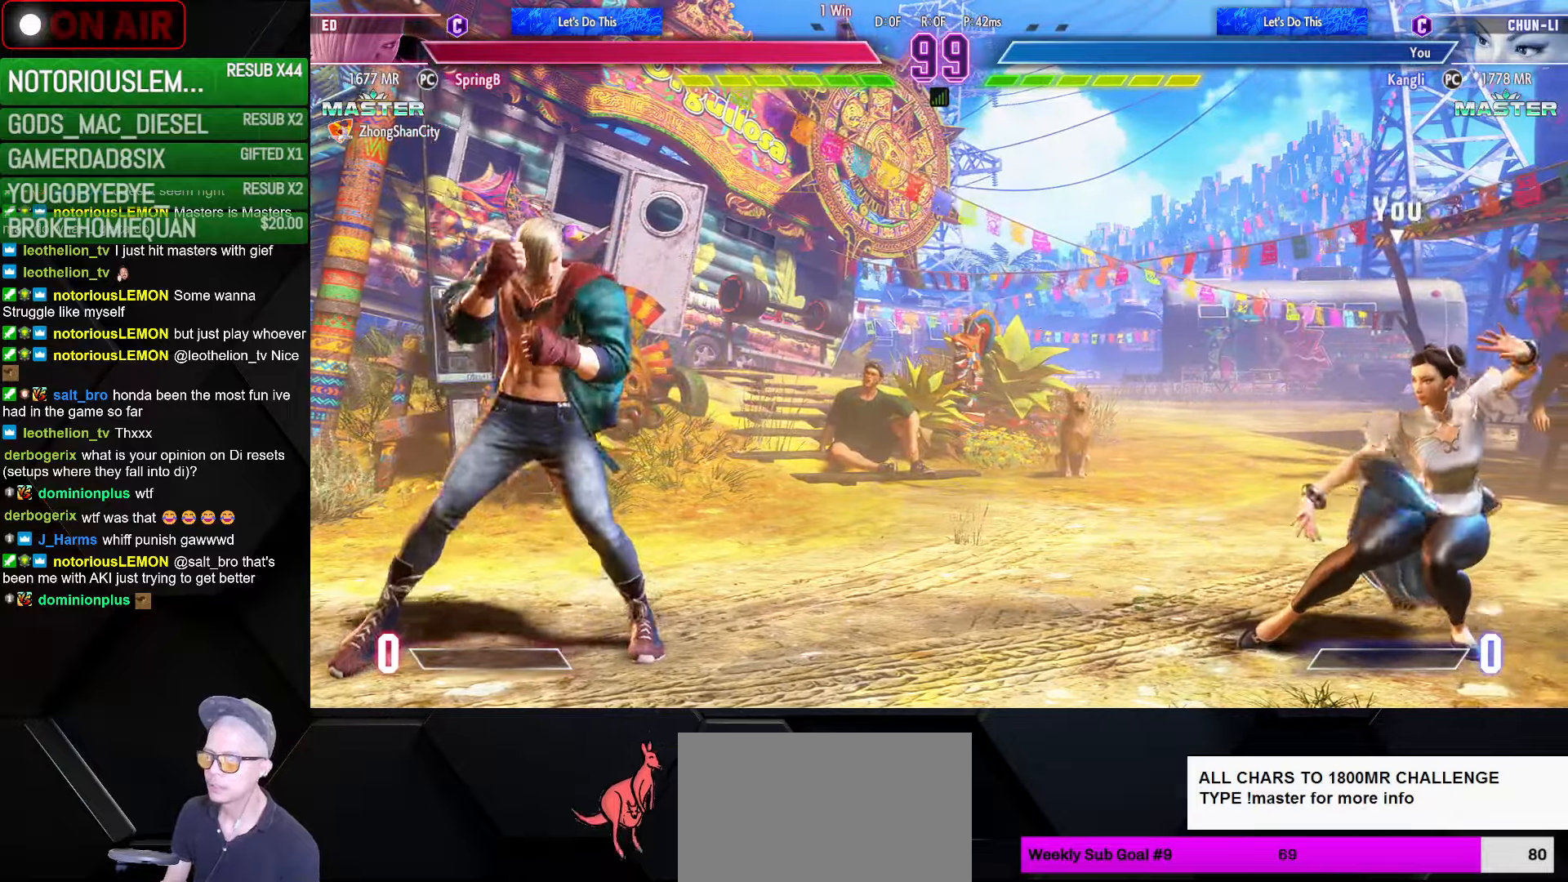
{"buttons": [], "left_stick": "right", "events": [[150, "left_stick", "right"]]}